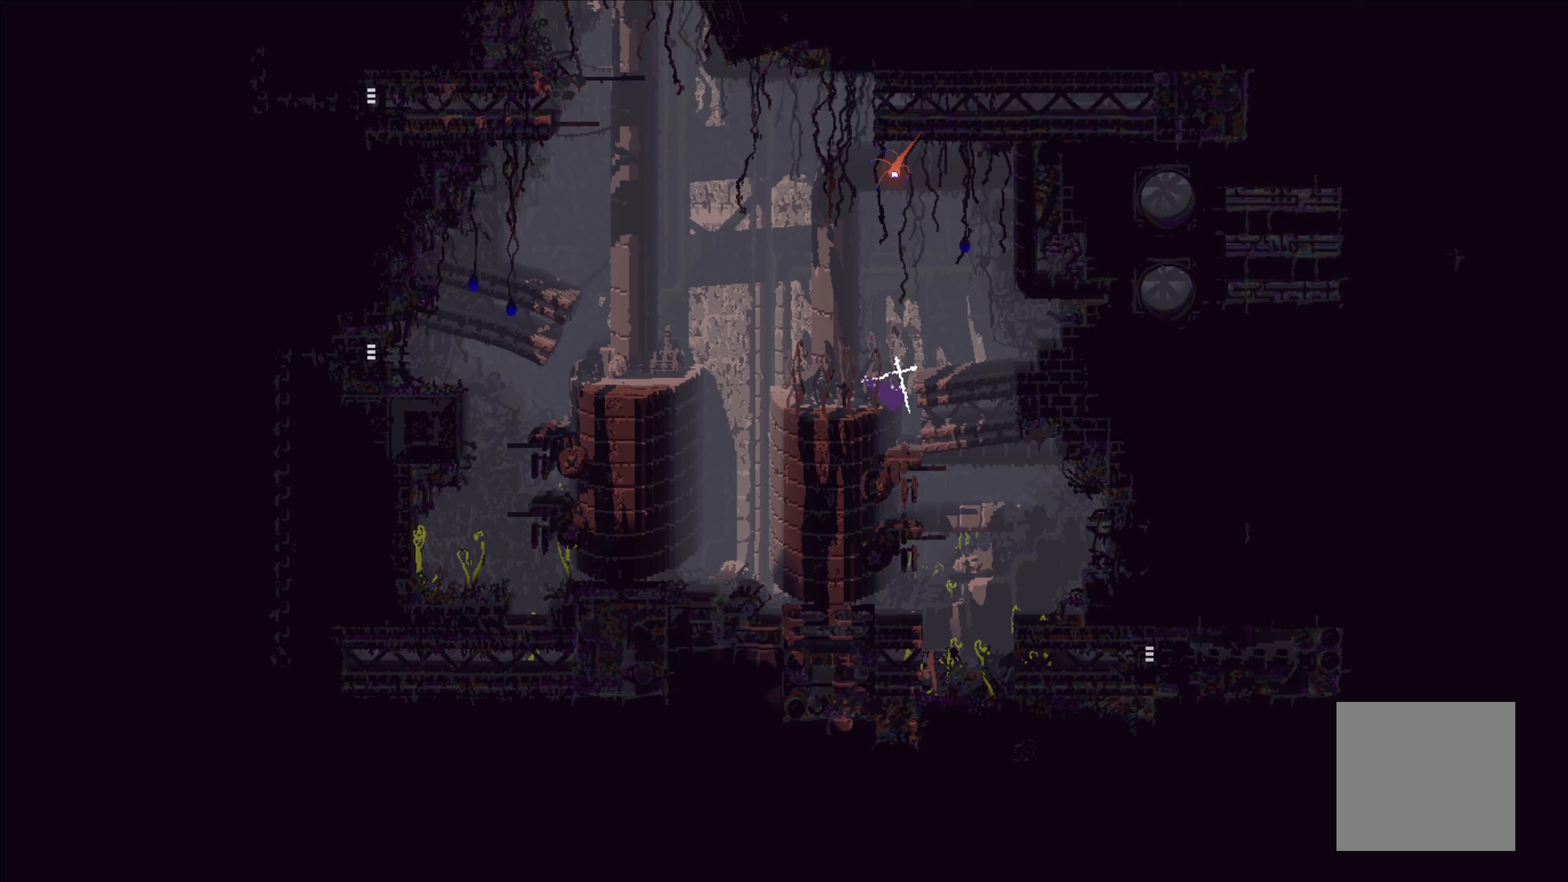
Gameplay with a controller (Xbox layout); each line is a JSON object with the inputs held at the frame after it. "events" lists button and stick changes between this image and that frame as [ms after this image, input, new state], when the widget could be followed in between. Not read: right_stick.
{"buttons": [], "left_stick": "left", "events": [[166, "A", "up"], [333, "left_stick", "left"]]}
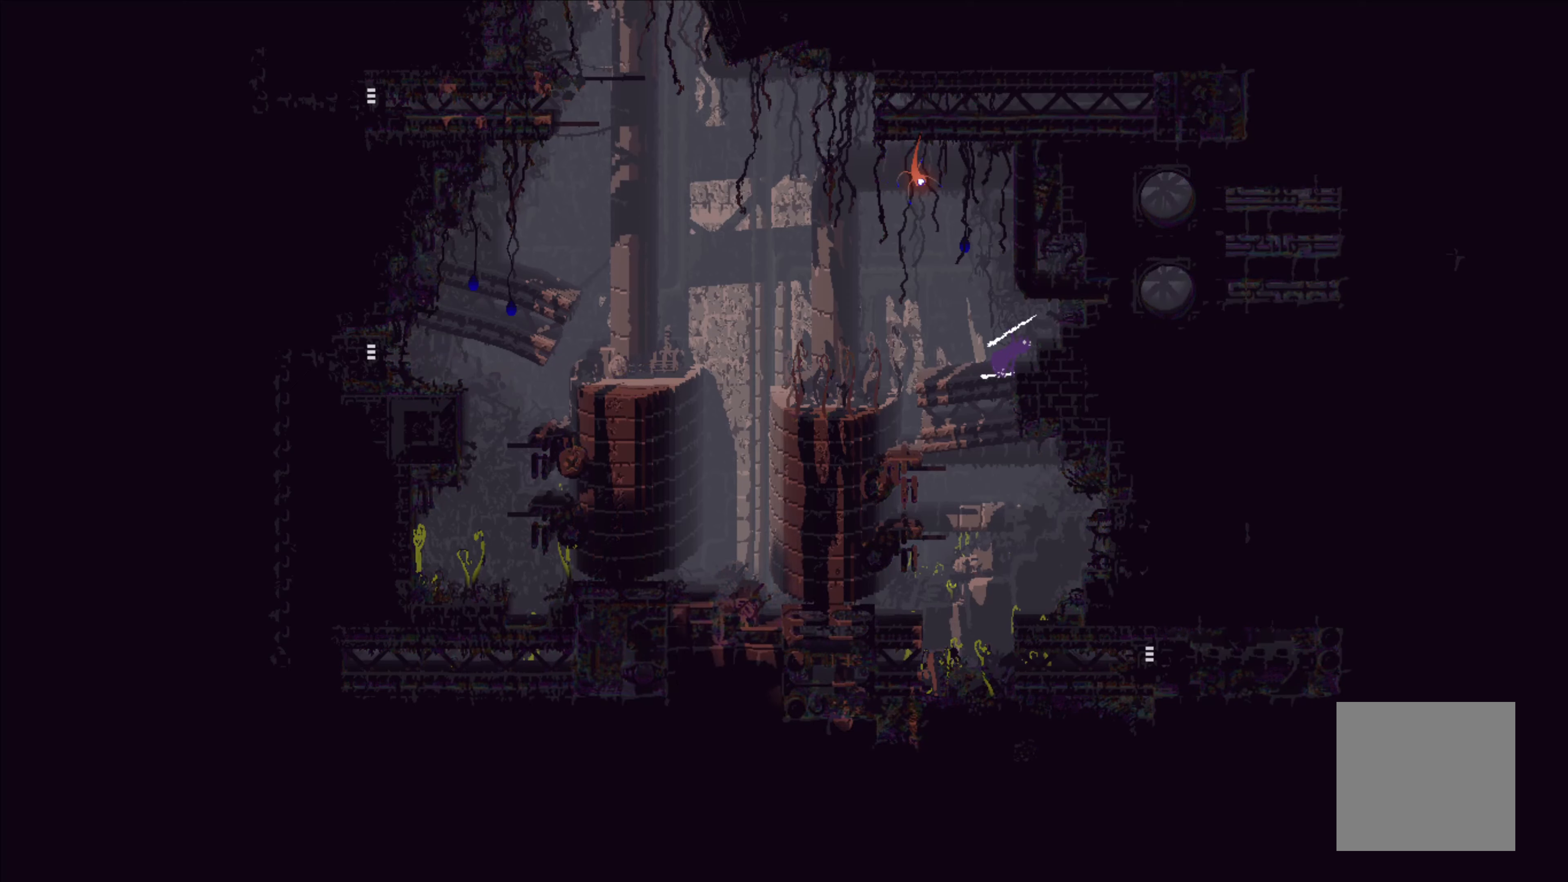
{"buttons": [], "left_stick": "down", "events": [[200, "left_stick", "center"], [333, "left_stick", "down-right"], [483, "left_stick", "down"]]}
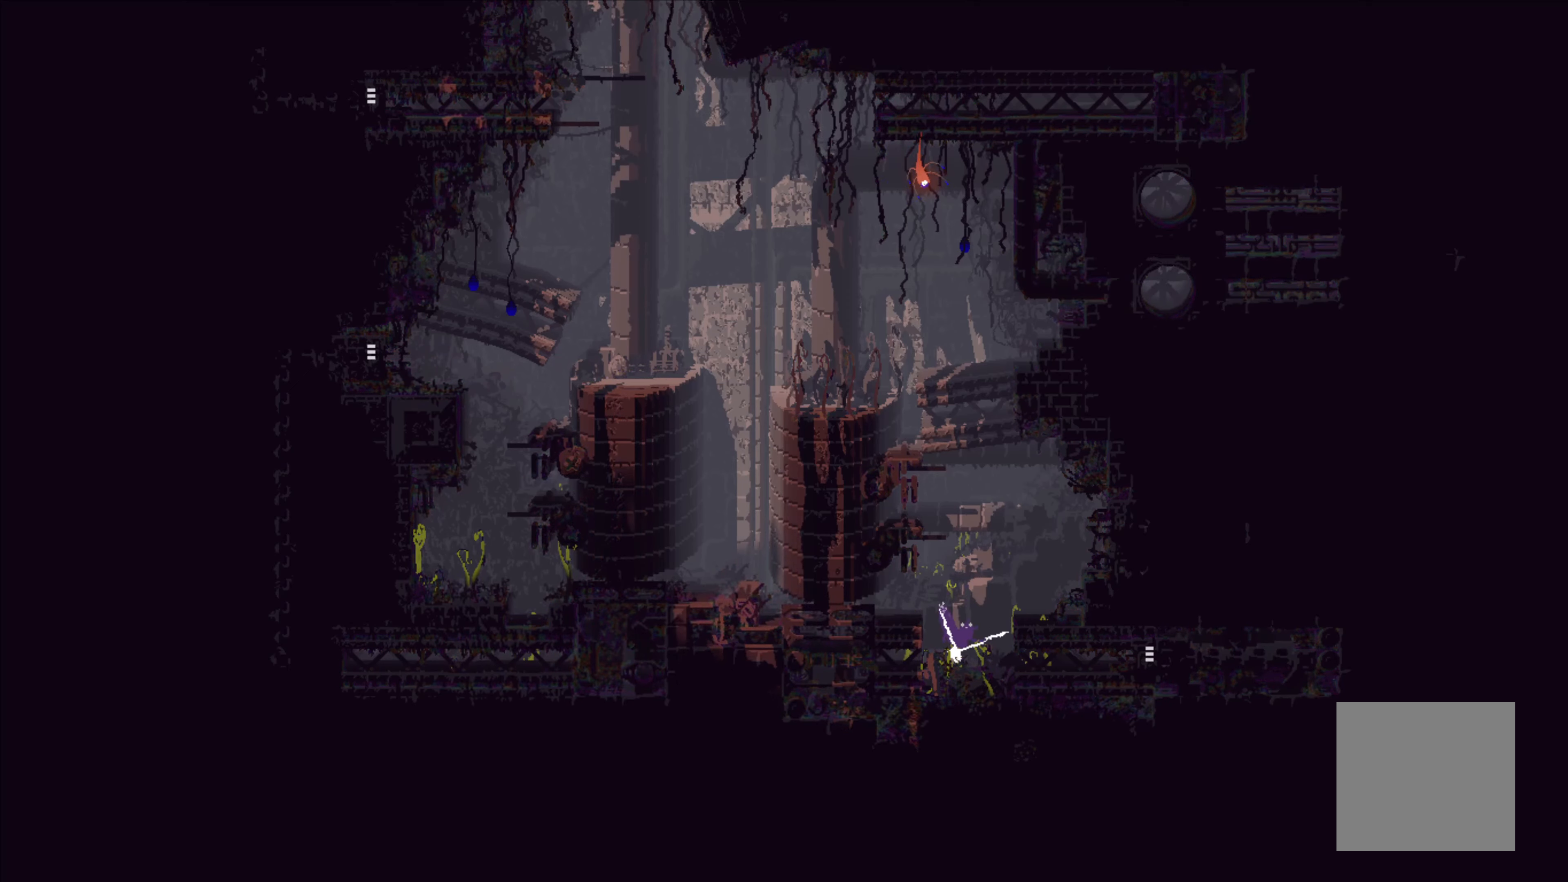
{"buttons": [], "left_stick": "right", "events": [[183, "left_stick", "right"]]}
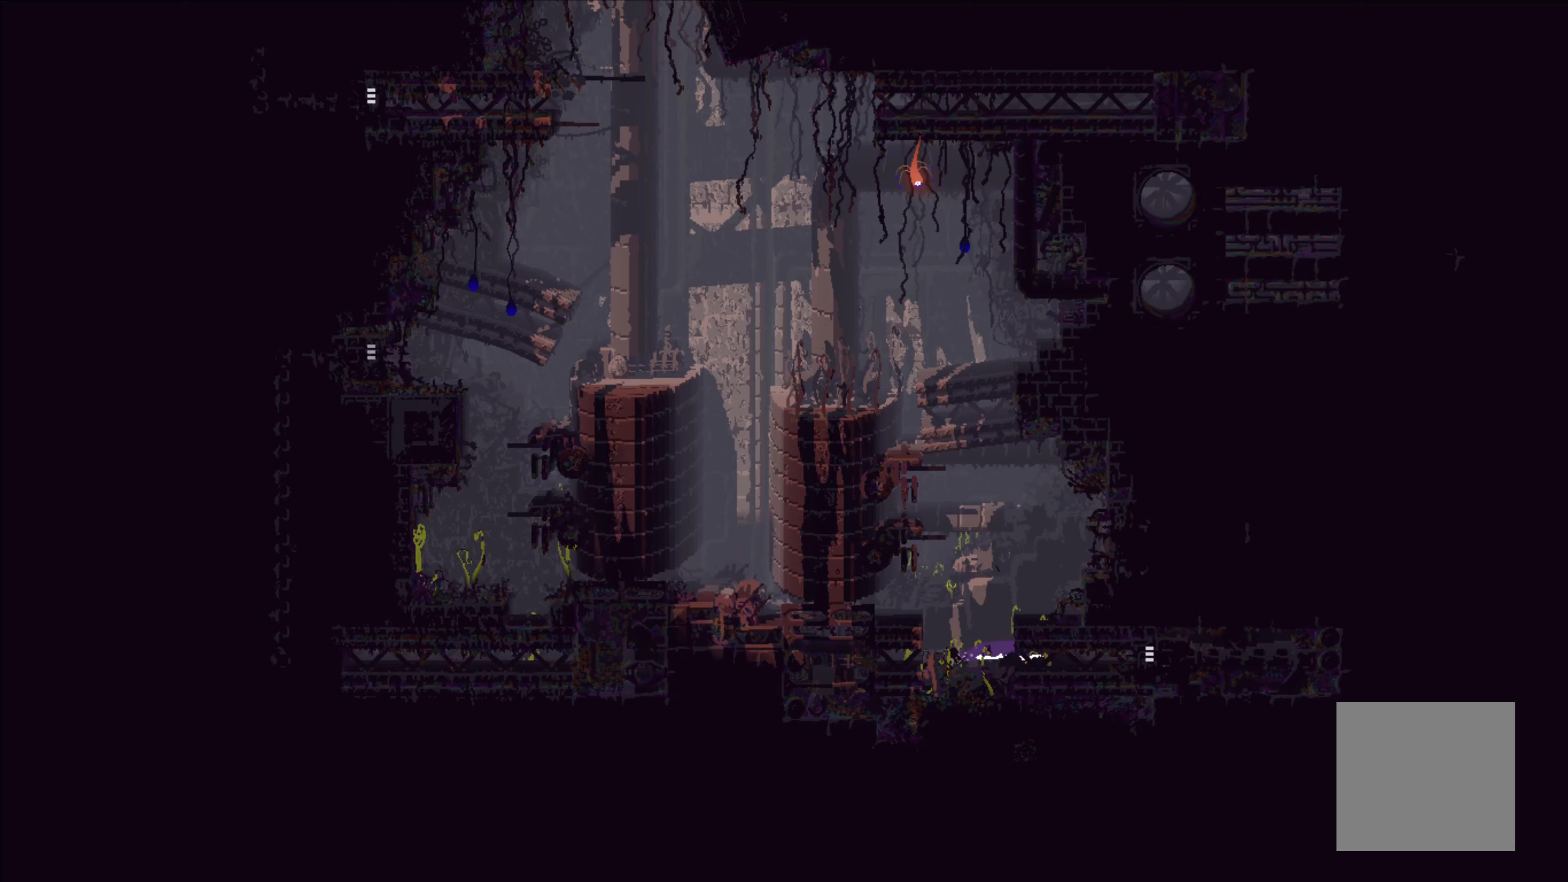
{"buttons": [], "left_stick": "right", "events": []}
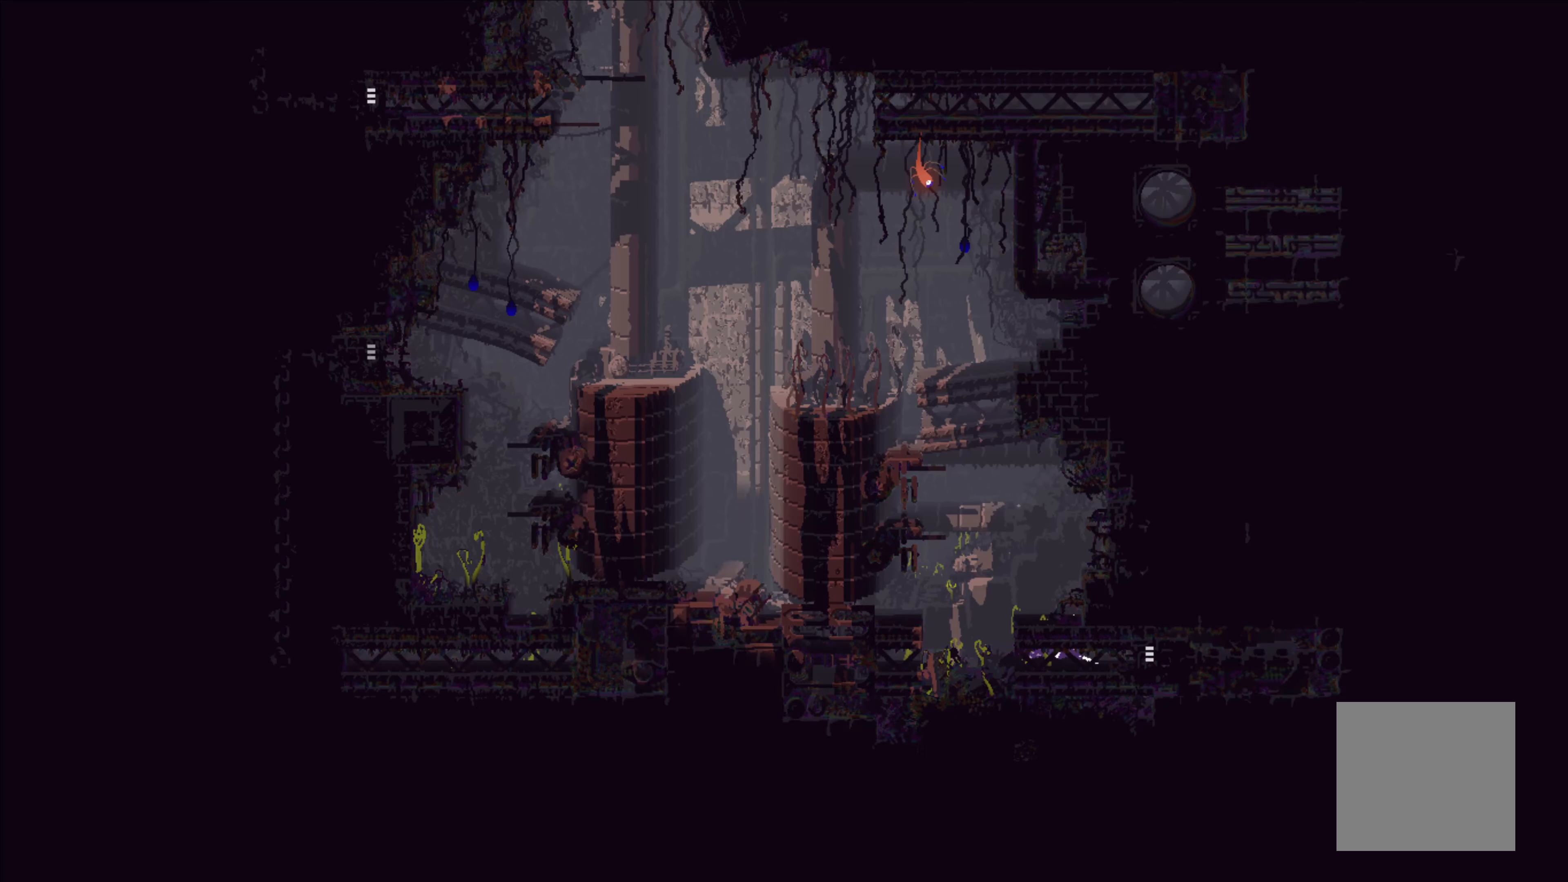
{"buttons": [], "left_stick": "right", "events": []}
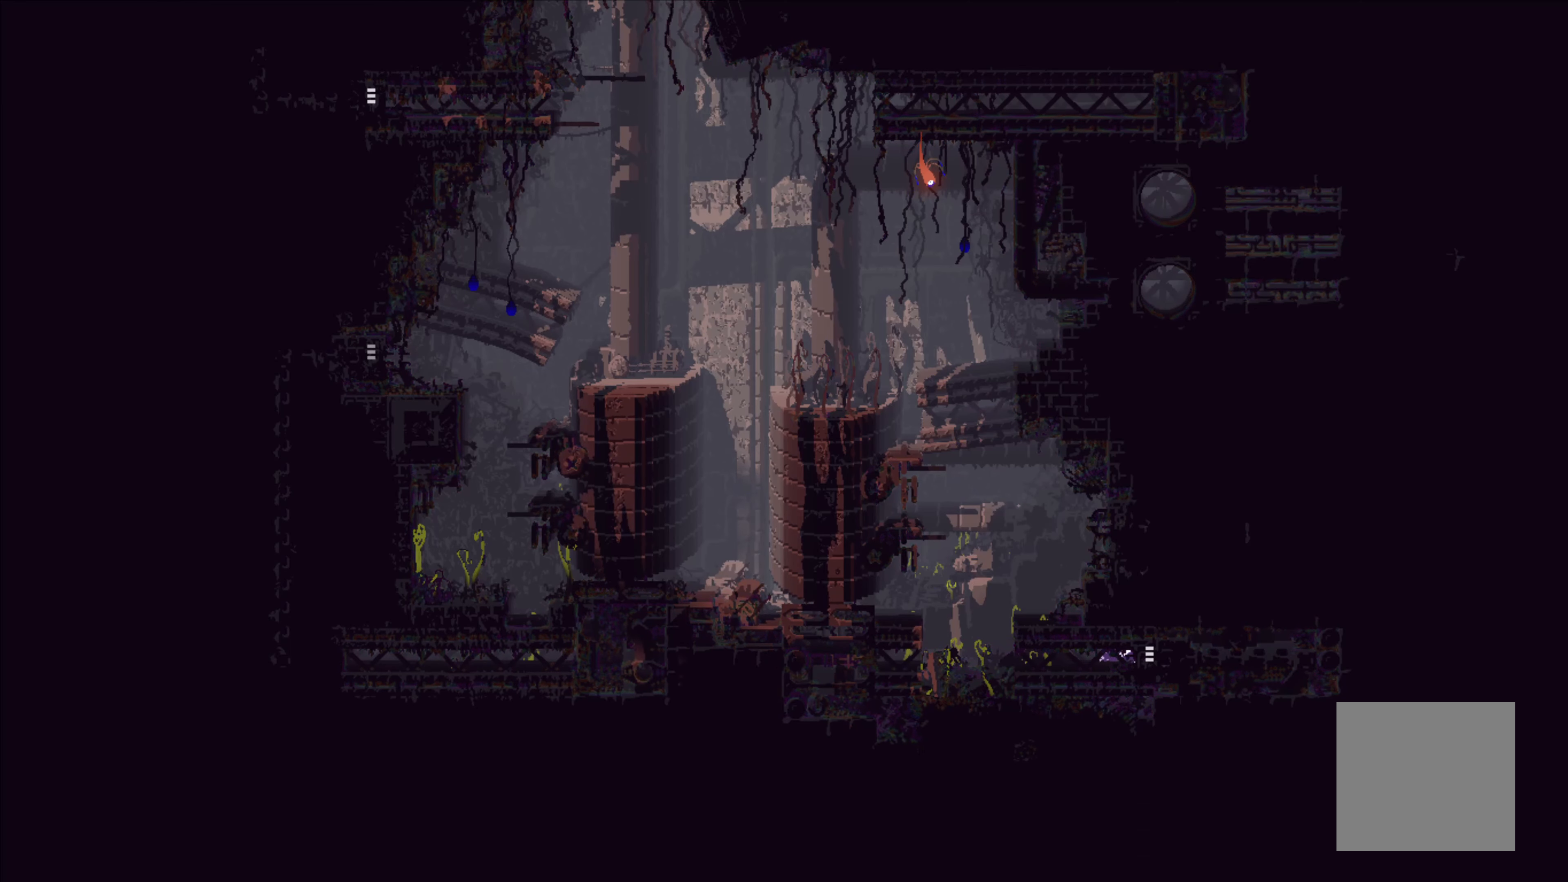
{"buttons": [], "left_stick": "right", "events": []}
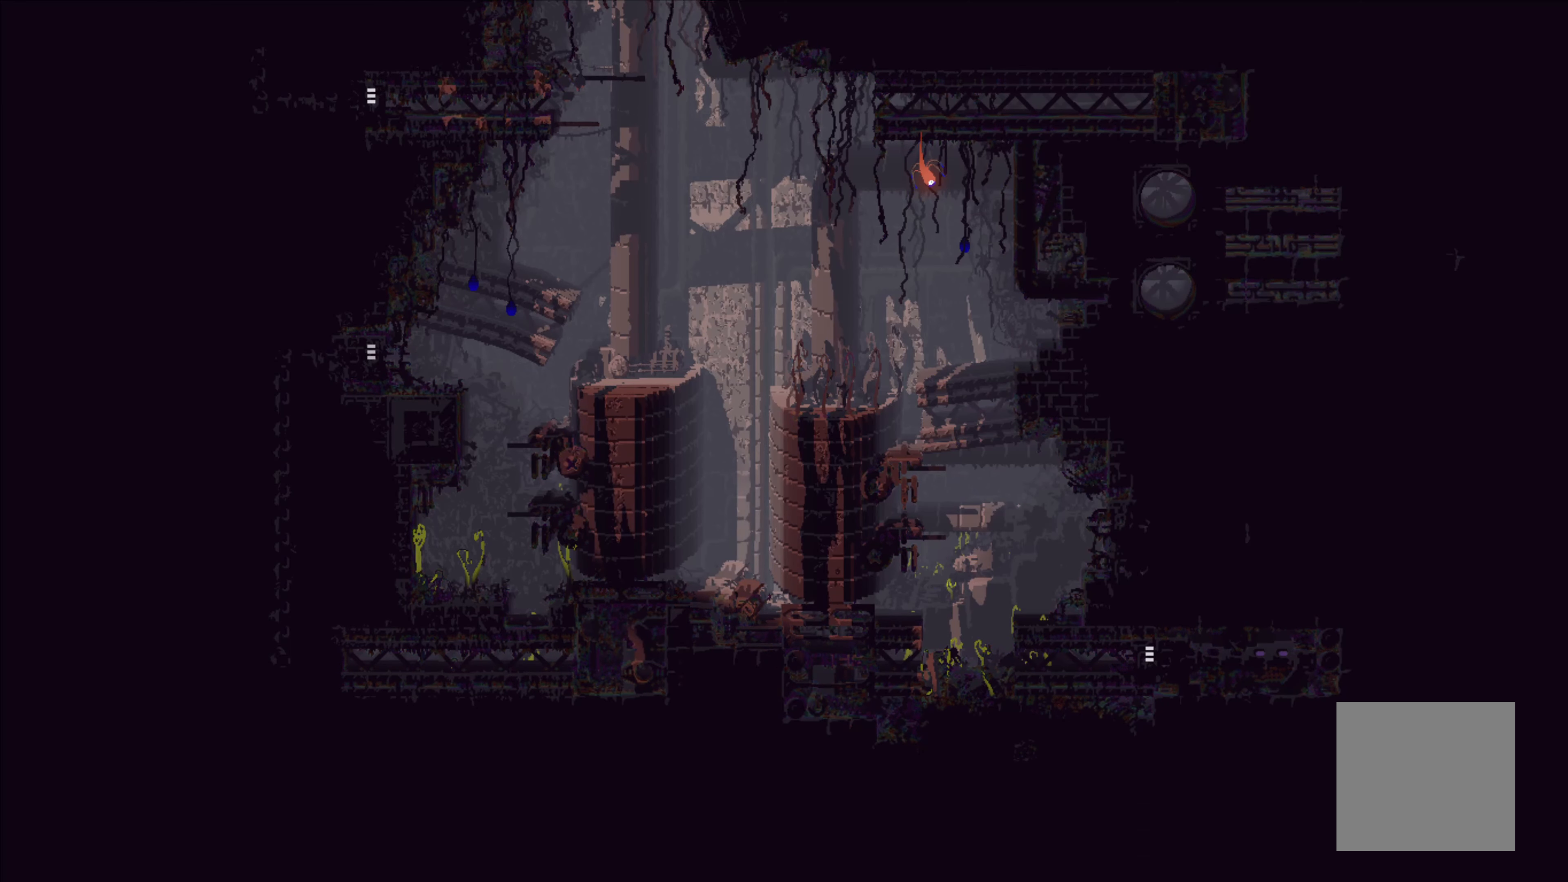
{"buttons": [], "left_stick": "center", "events": [[167, "left_stick", "center"]]}
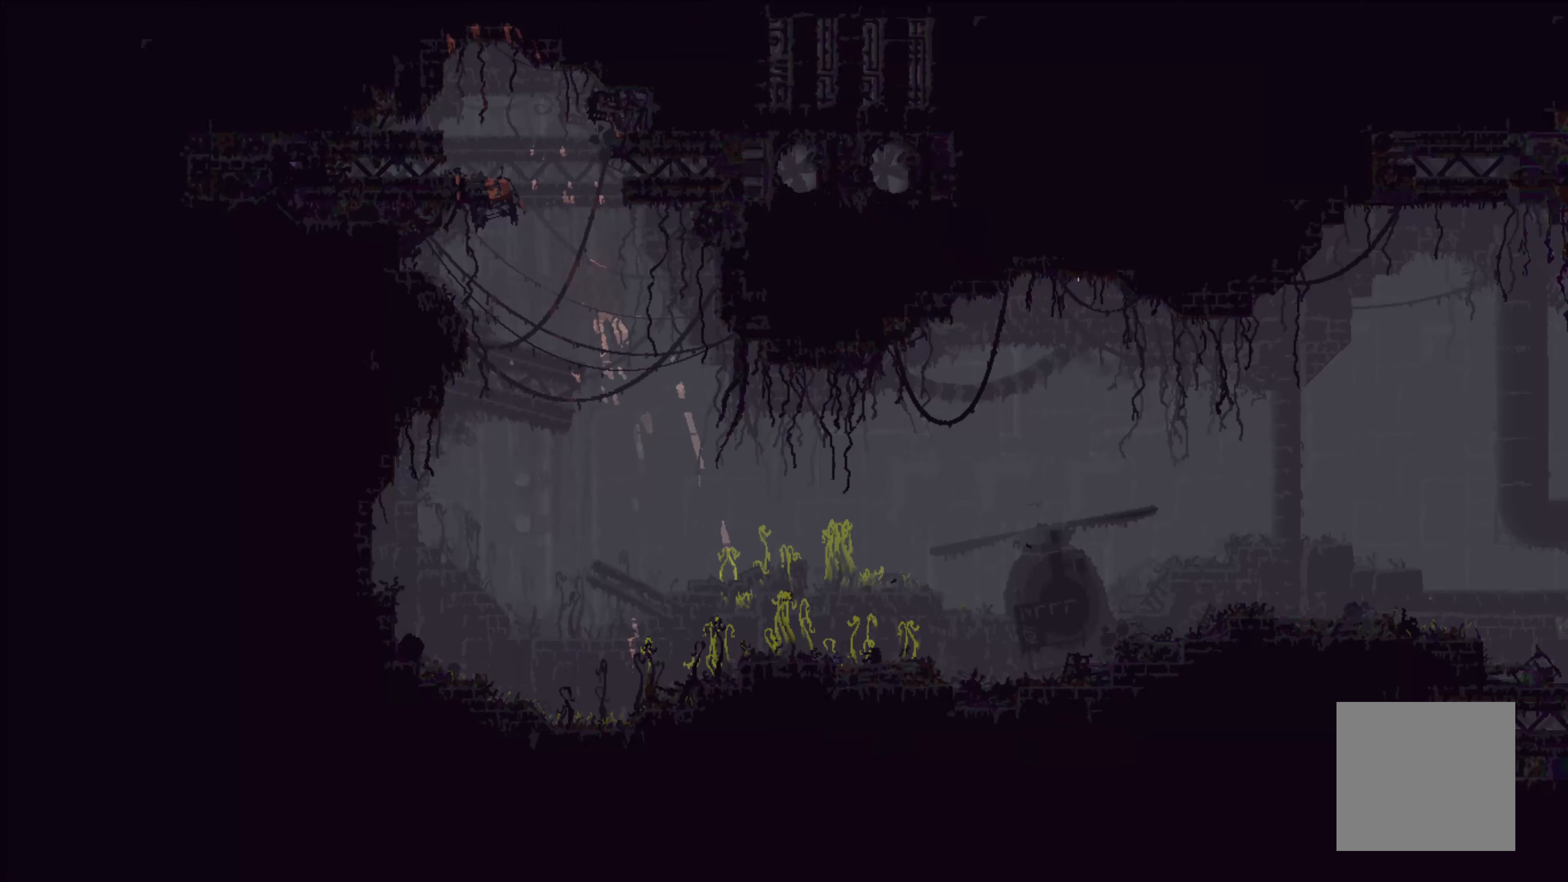
{"buttons": [], "left_stick": "right", "events": [[33, "left_stick", "right"], [333, "A", "down"], [483, "A", "up"]]}
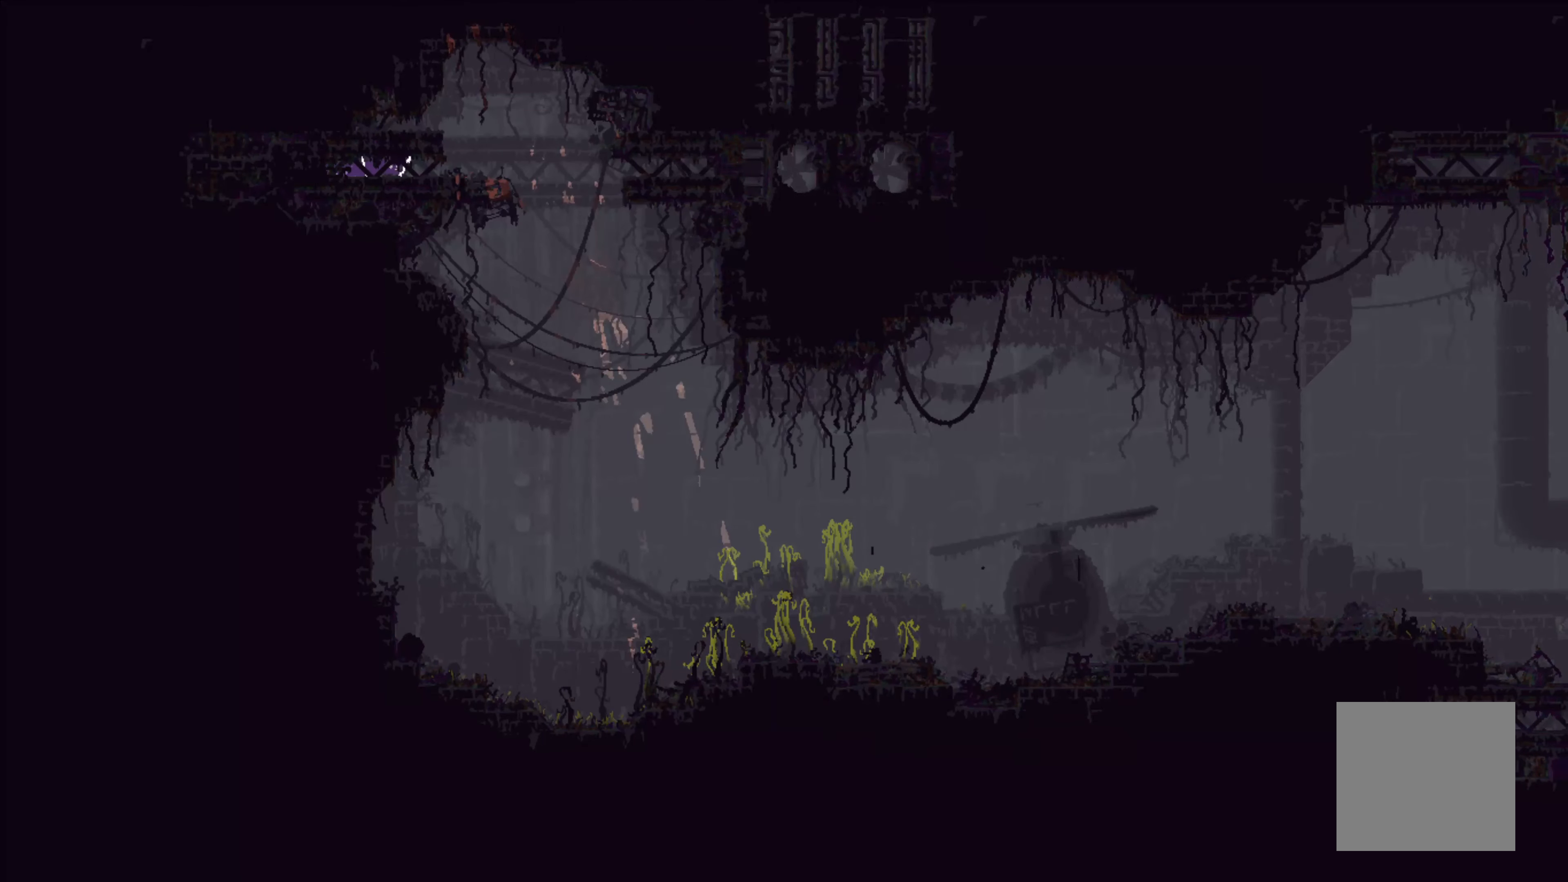
{"buttons": [], "left_stick": "right", "events": []}
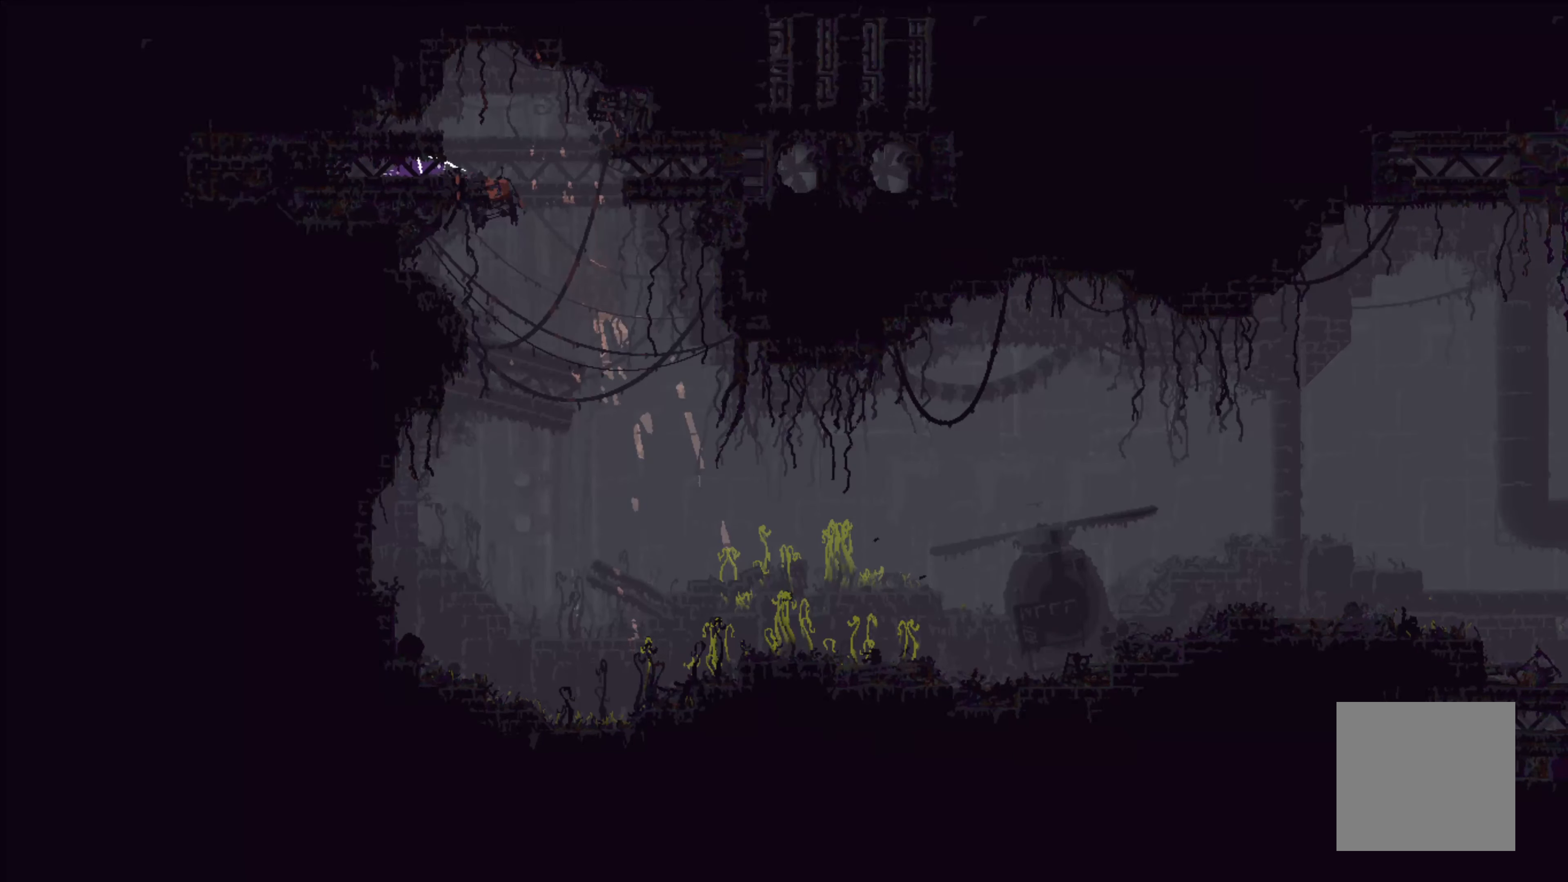
{"buttons": [], "left_stick": "up-right", "events": [[283, "left_stick", "up"], [500, "left_stick", "up-right"]]}
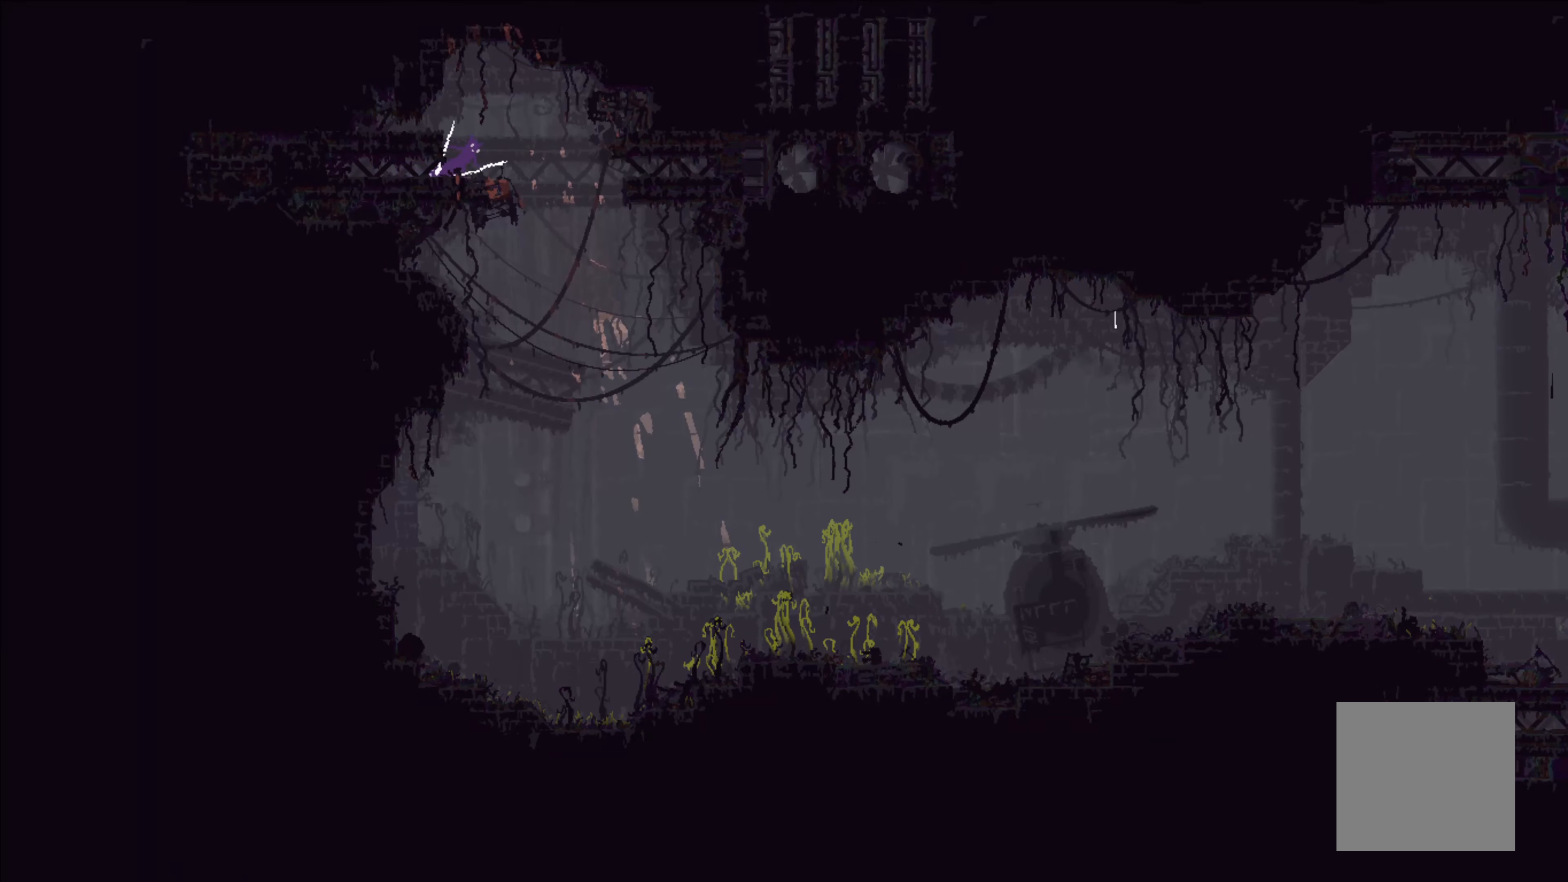
{"buttons": [], "left_stick": "right", "events": [[33, "left_stick", "right"], [117, "A", "down"], [233, "A", "up"]]}
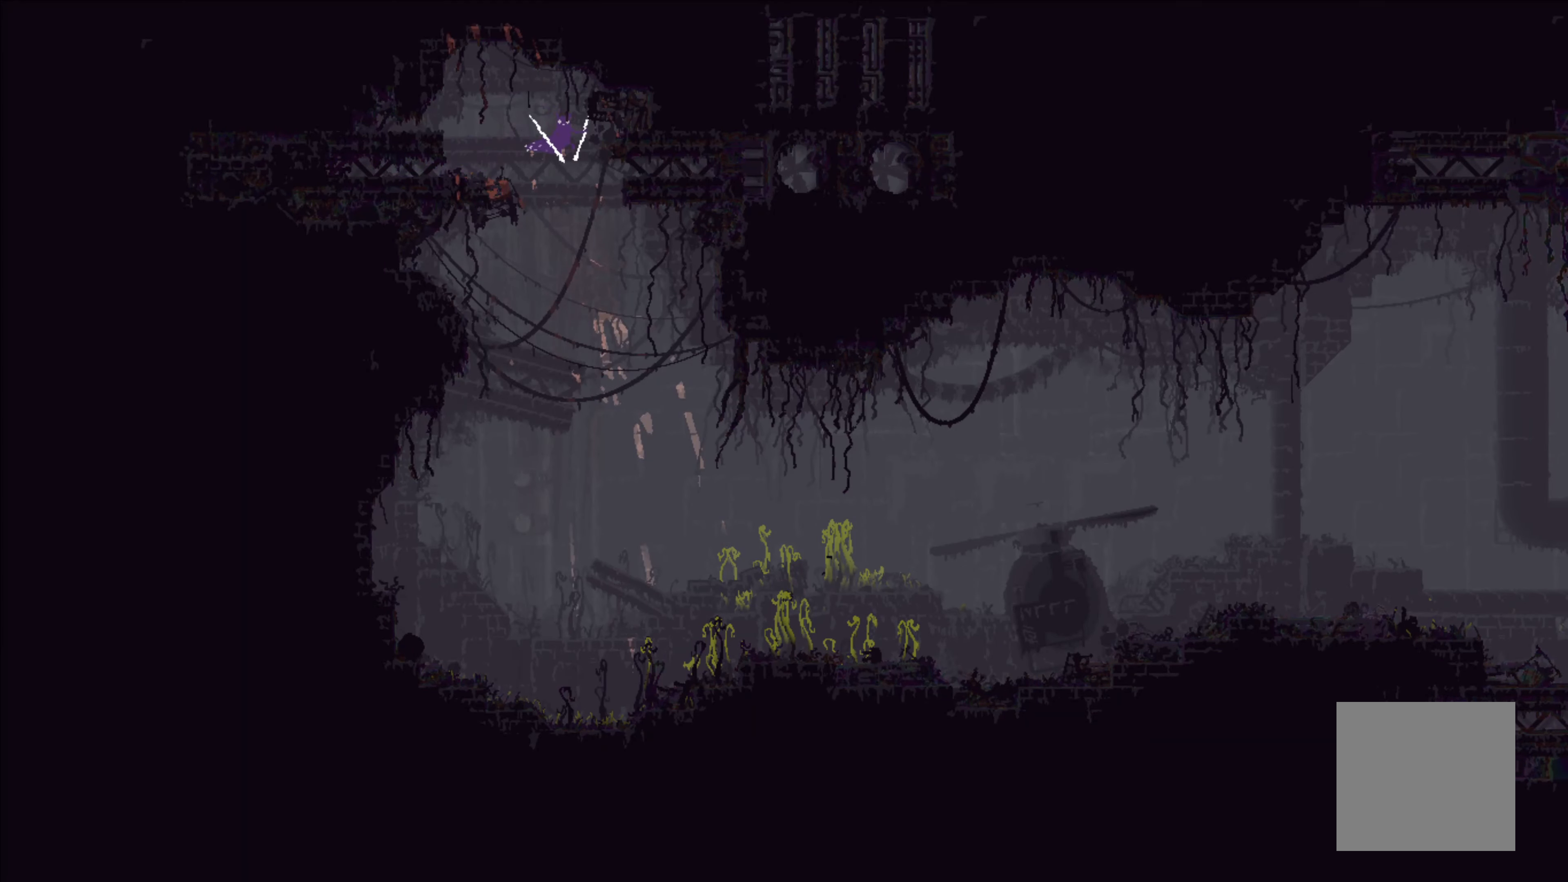
{"buttons": [], "left_stick": "right", "events": []}
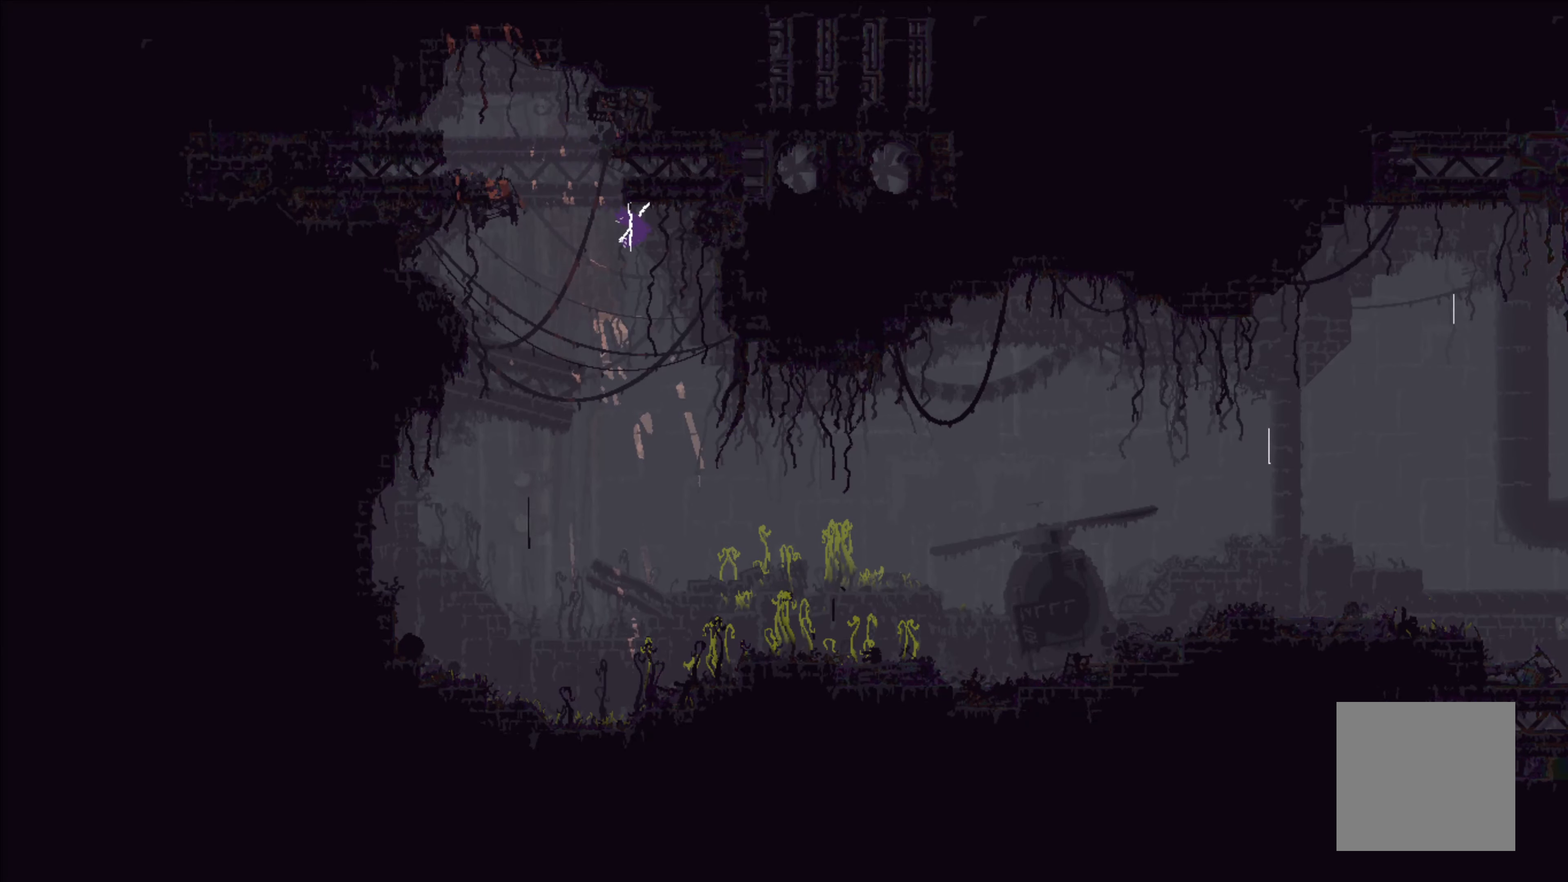
{"buttons": [], "left_stick": "right", "events": []}
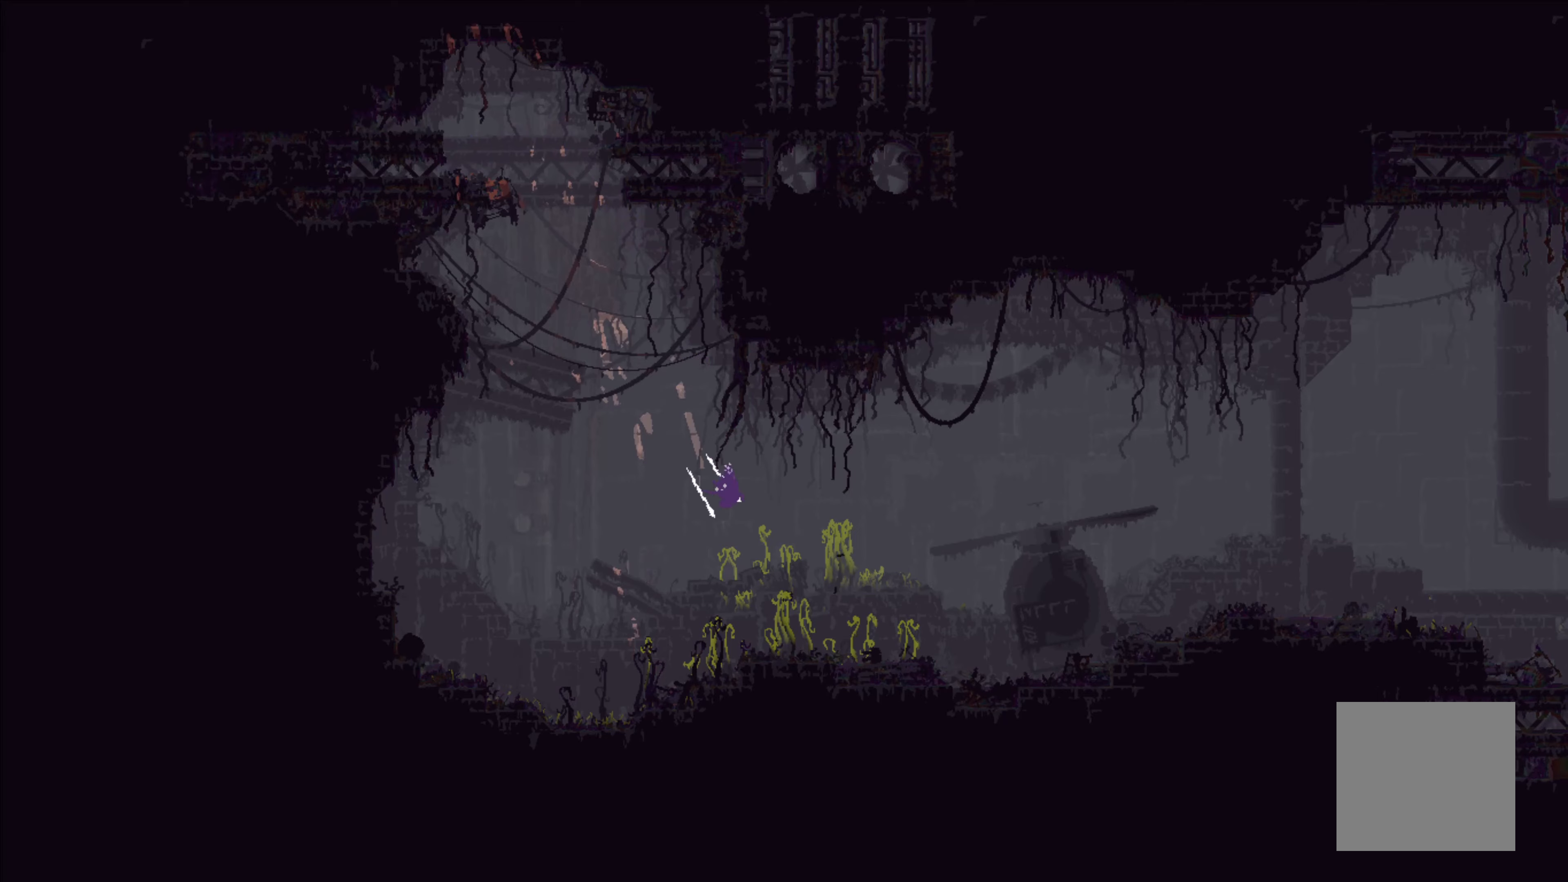
{"buttons": [], "left_stick": "right", "events": []}
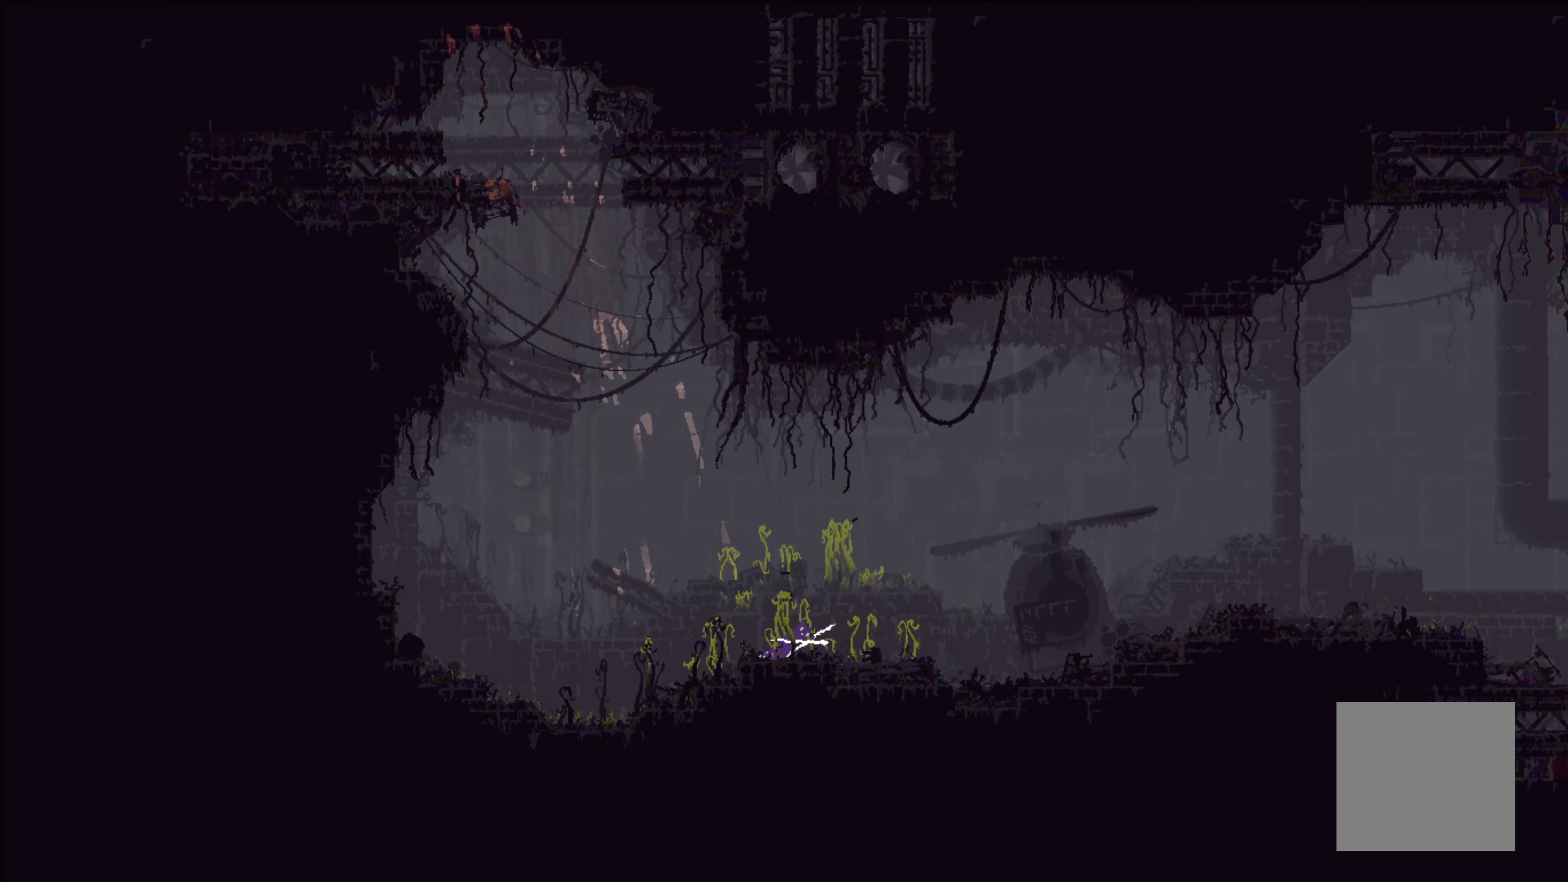
{"buttons": [], "left_stick": "up-right", "events": [[150, "left_stick", "up-right"]]}
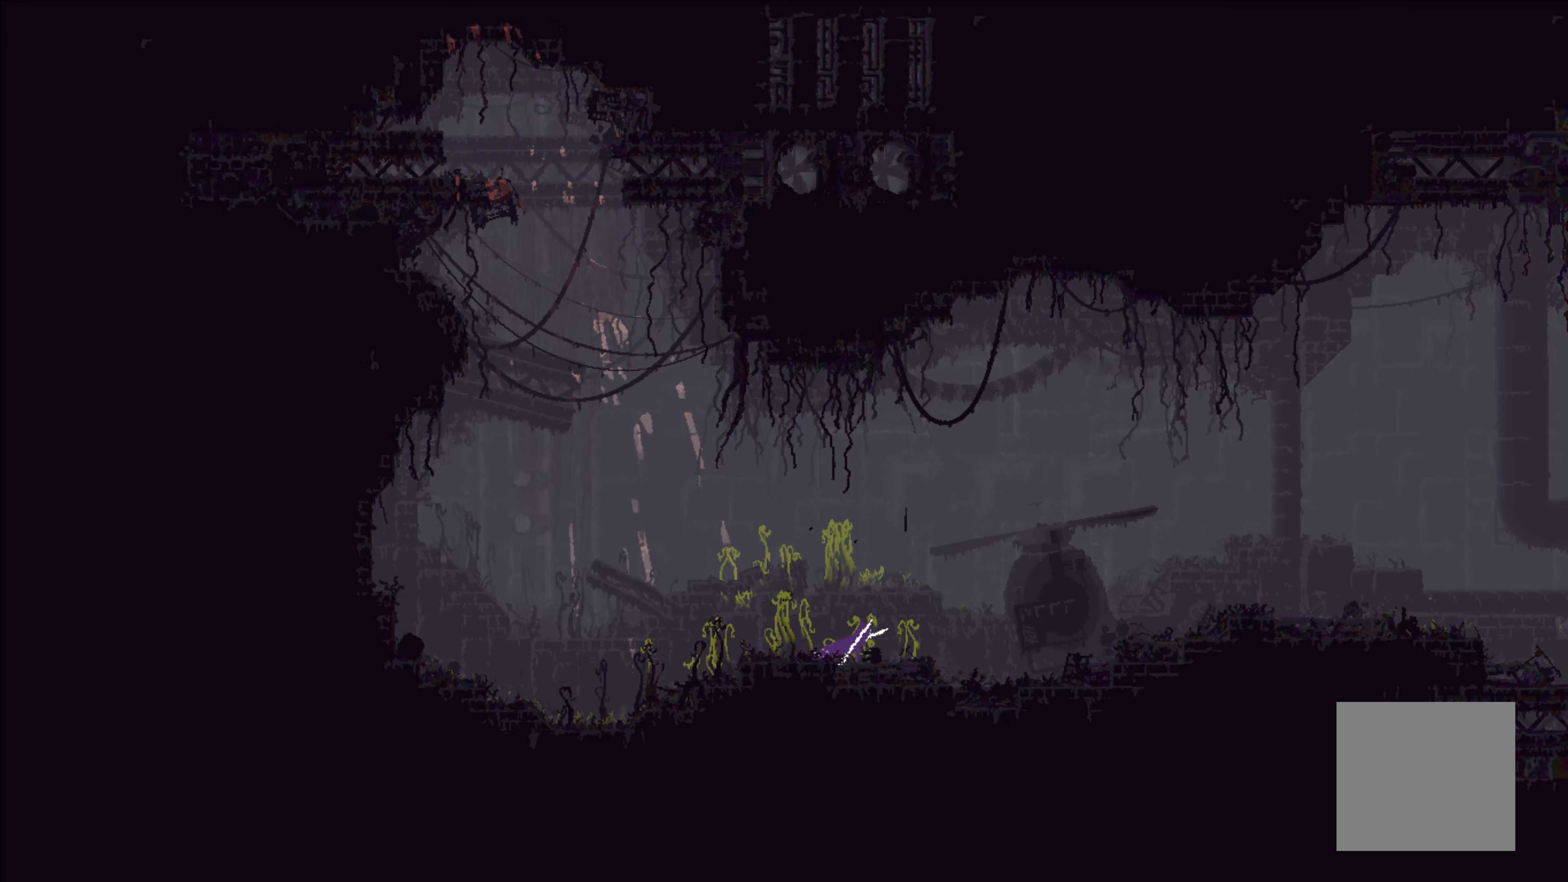
{"buttons": [], "left_stick": "up-right", "events": []}
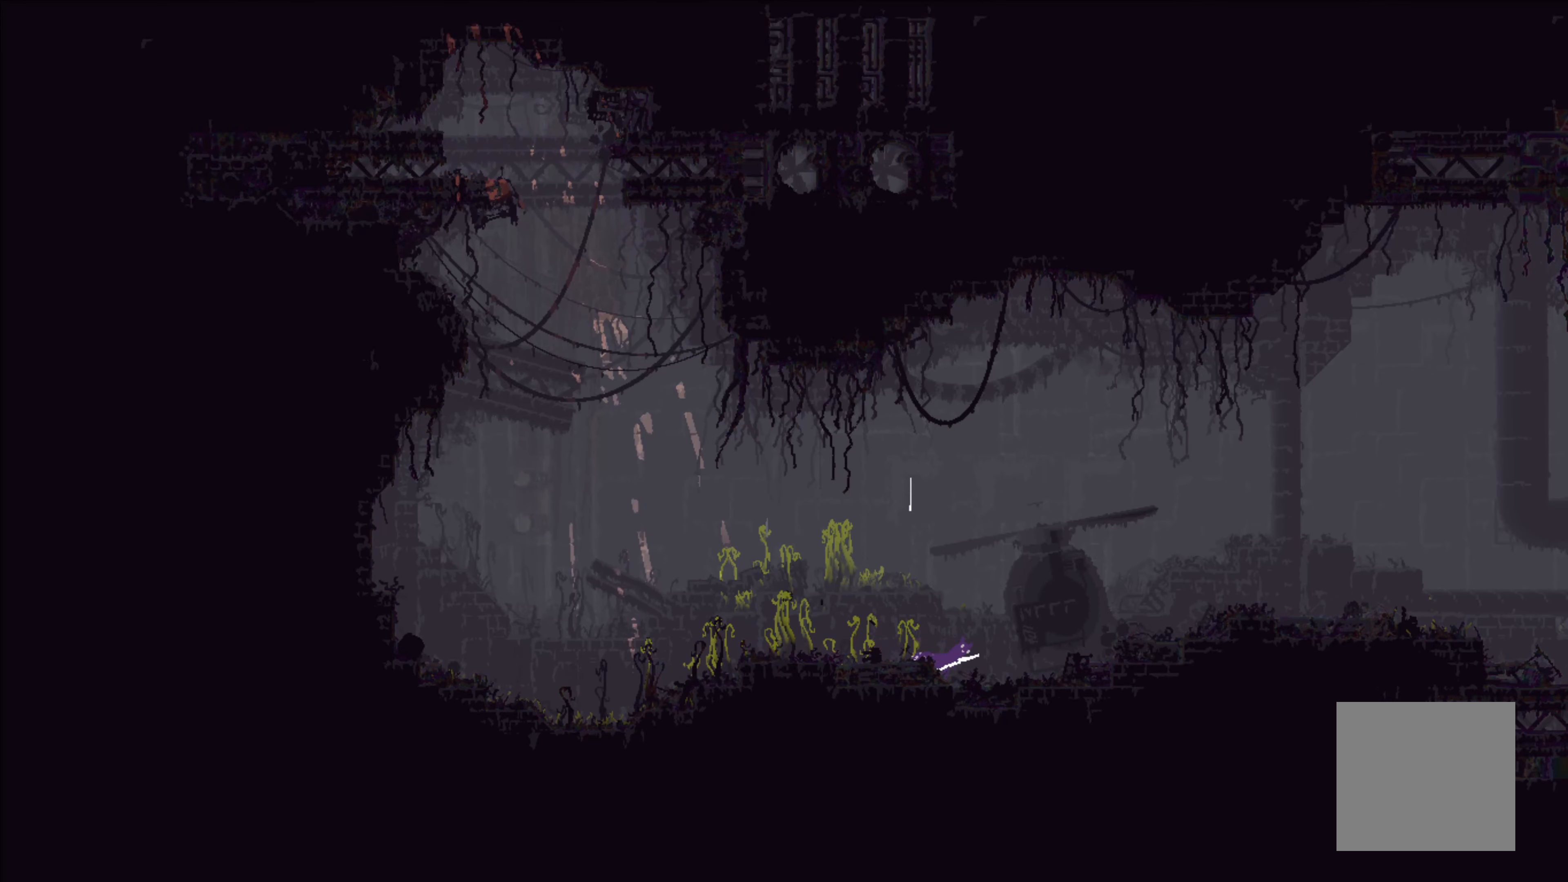
{"buttons": [], "left_stick": "up-right", "events": [[217, "A", "down"], [350, "A", "up"]]}
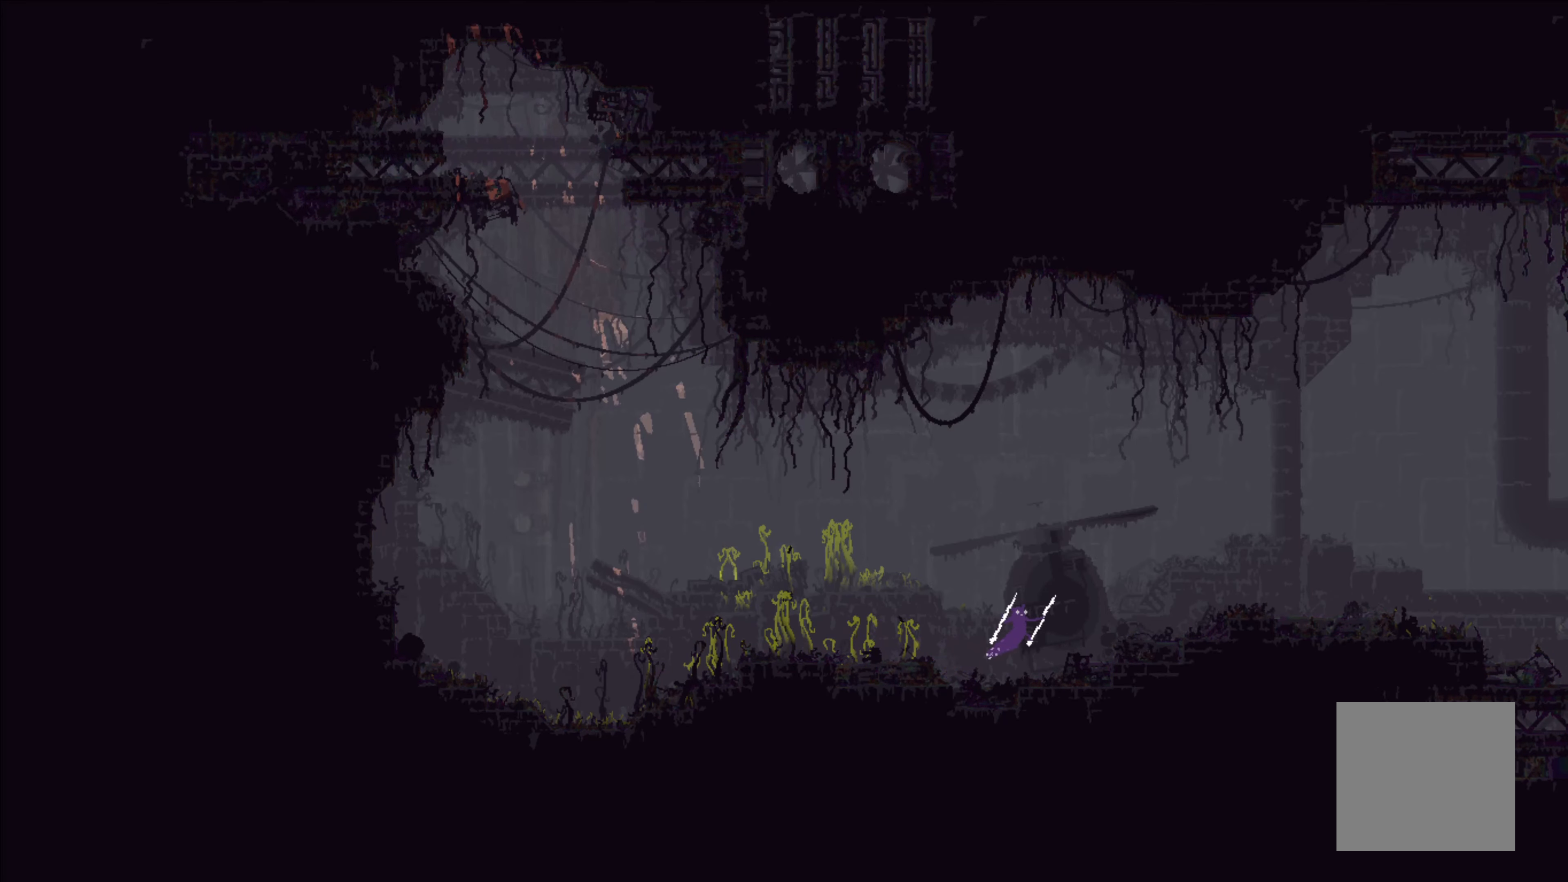
{"buttons": [], "left_stick": "up-right", "events": [[234, "A", "down"], [417, "A", "up"]]}
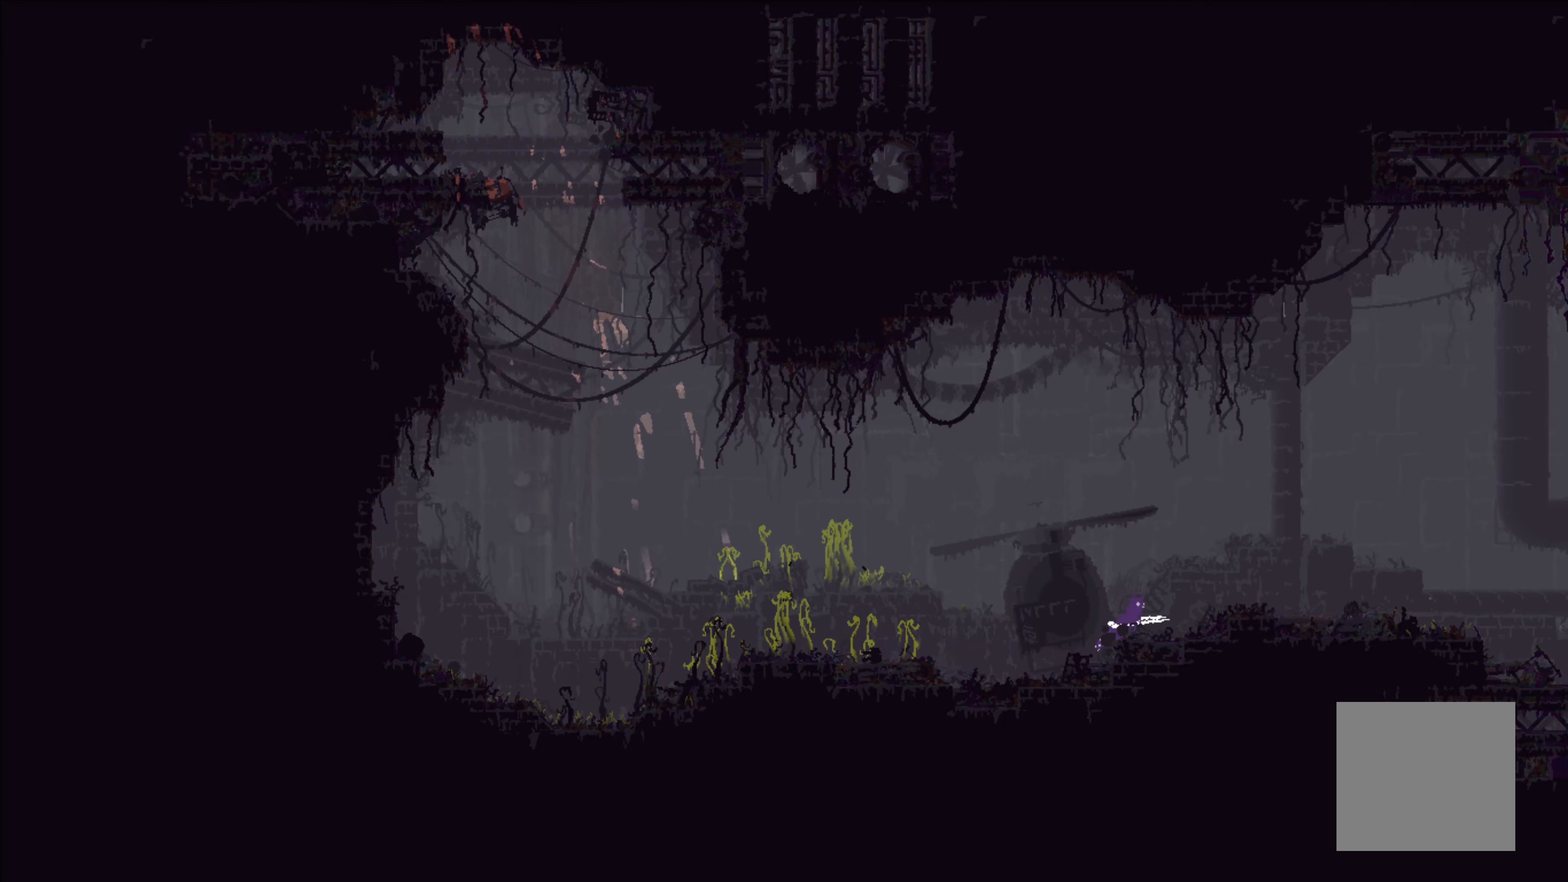
{"buttons": [], "left_stick": "up-right", "events": [[250, "A", "down"], [400, "A", "up"]]}
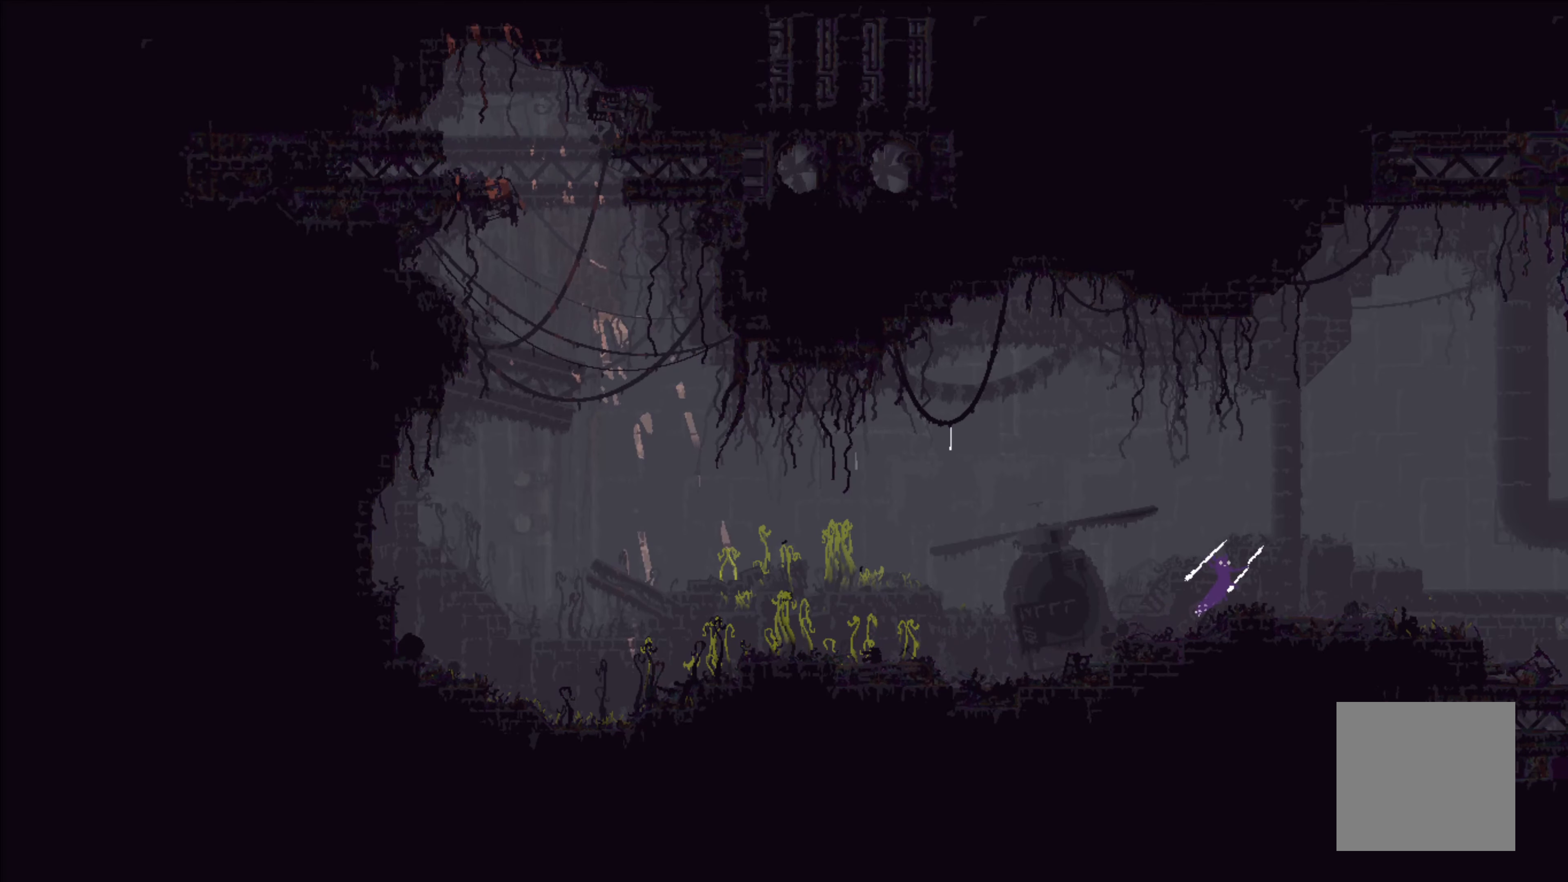
{"buttons": [], "left_stick": "up-right", "events": [[317, "A", "down"], [450, "A", "up"]]}
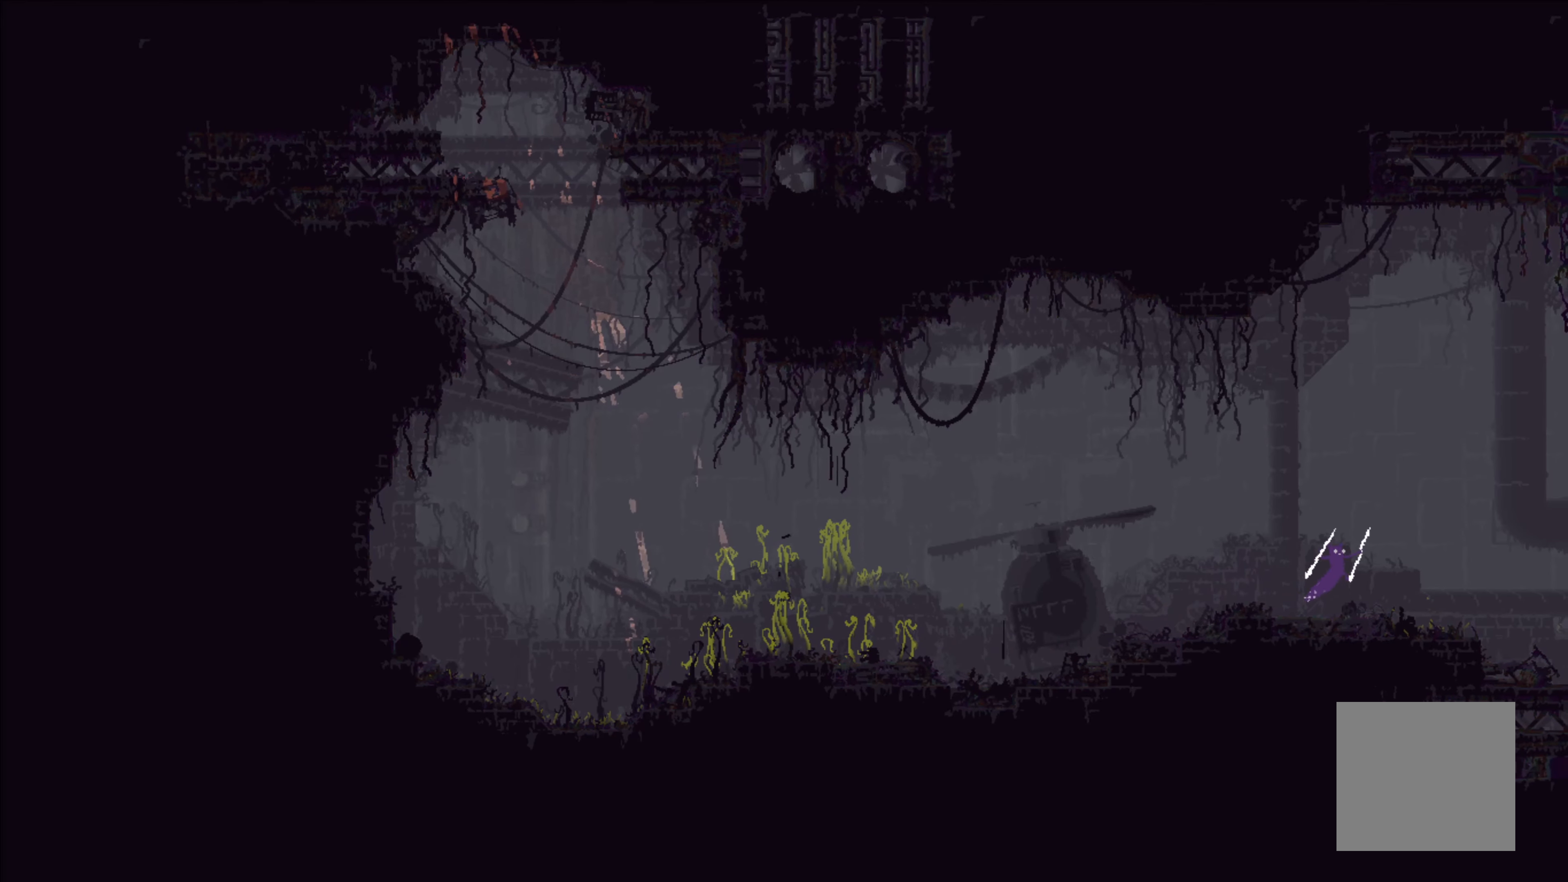
{"buttons": ["A"], "left_stick": "up-right", "events": [[417, "A", "down"]]}
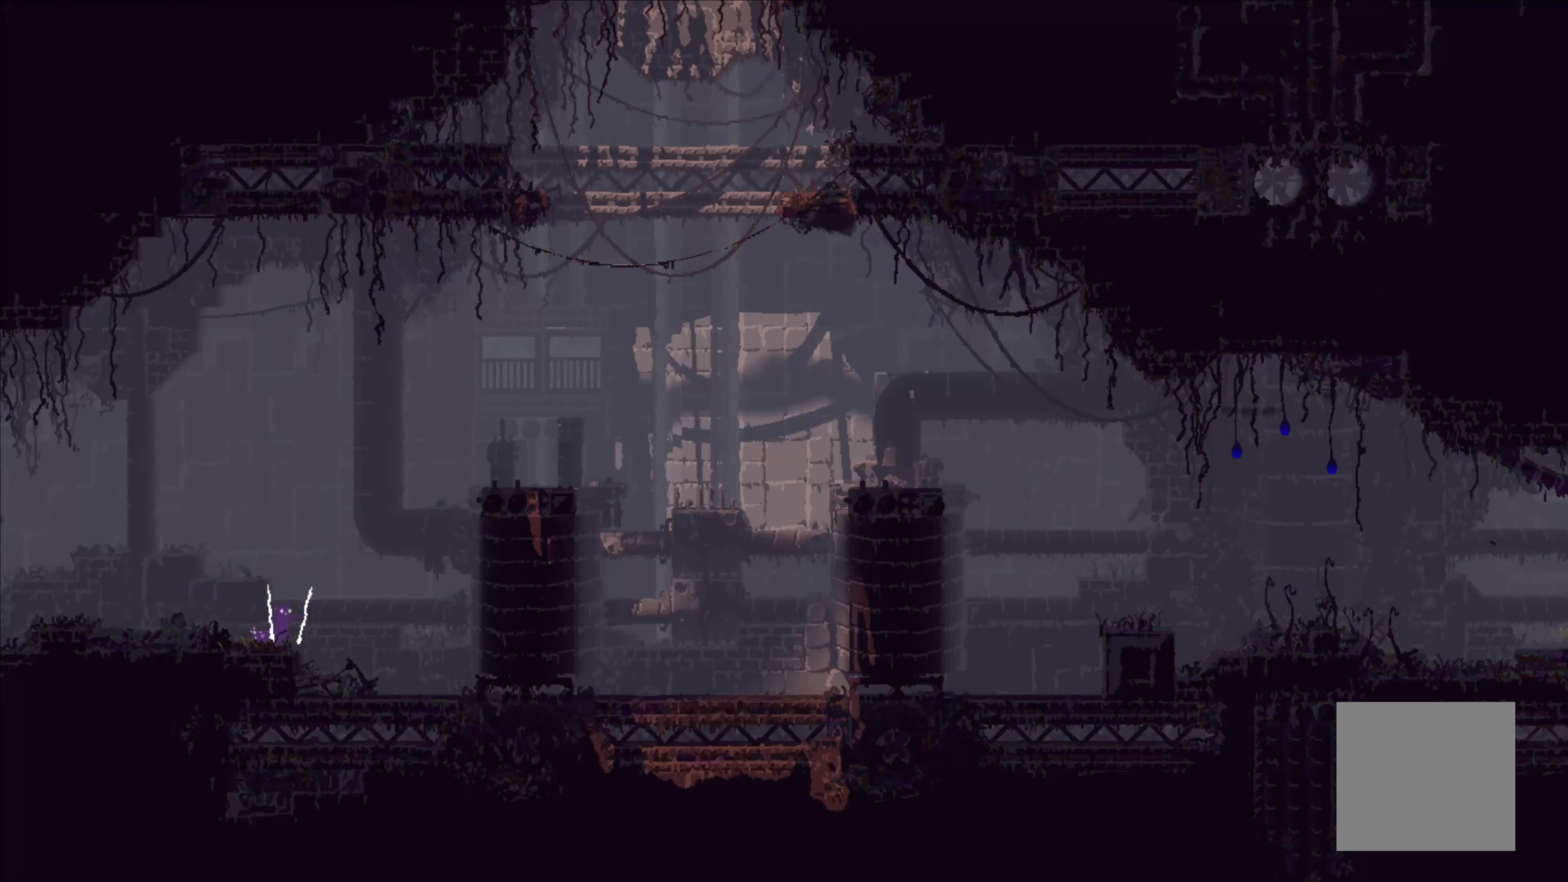
{"buttons": [], "left_stick": "right", "events": [[100, "A", "up"], [484, "left_stick", "right"]]}
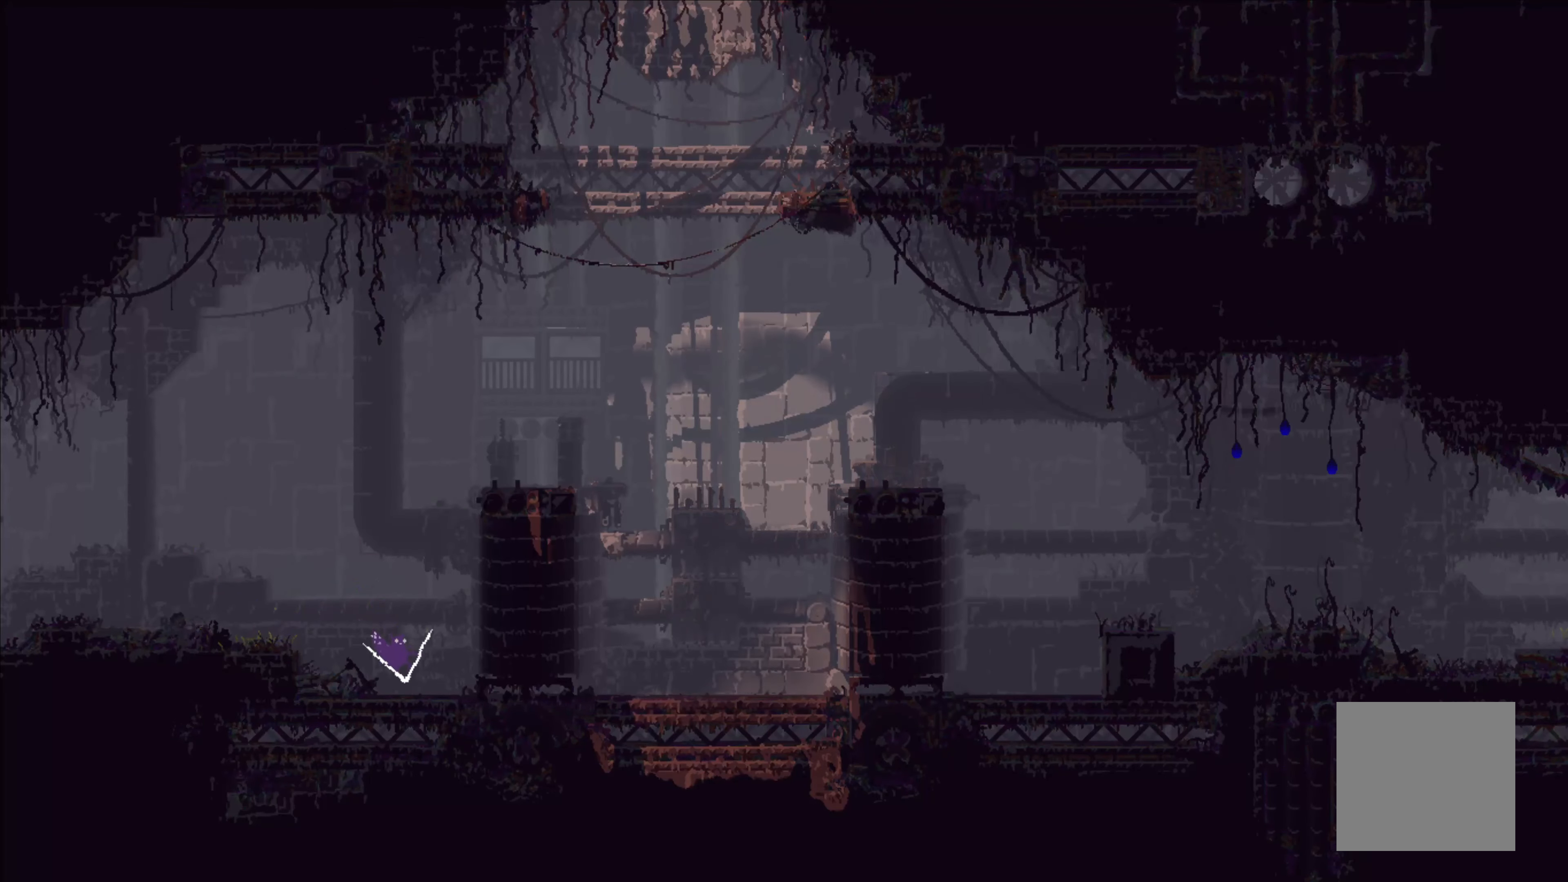
{"buttons": [], "left_stick": "down-right", "events": [[134, "left_stick", "down-right"], [300, "A", "down"], [483, "A", "up"]]}
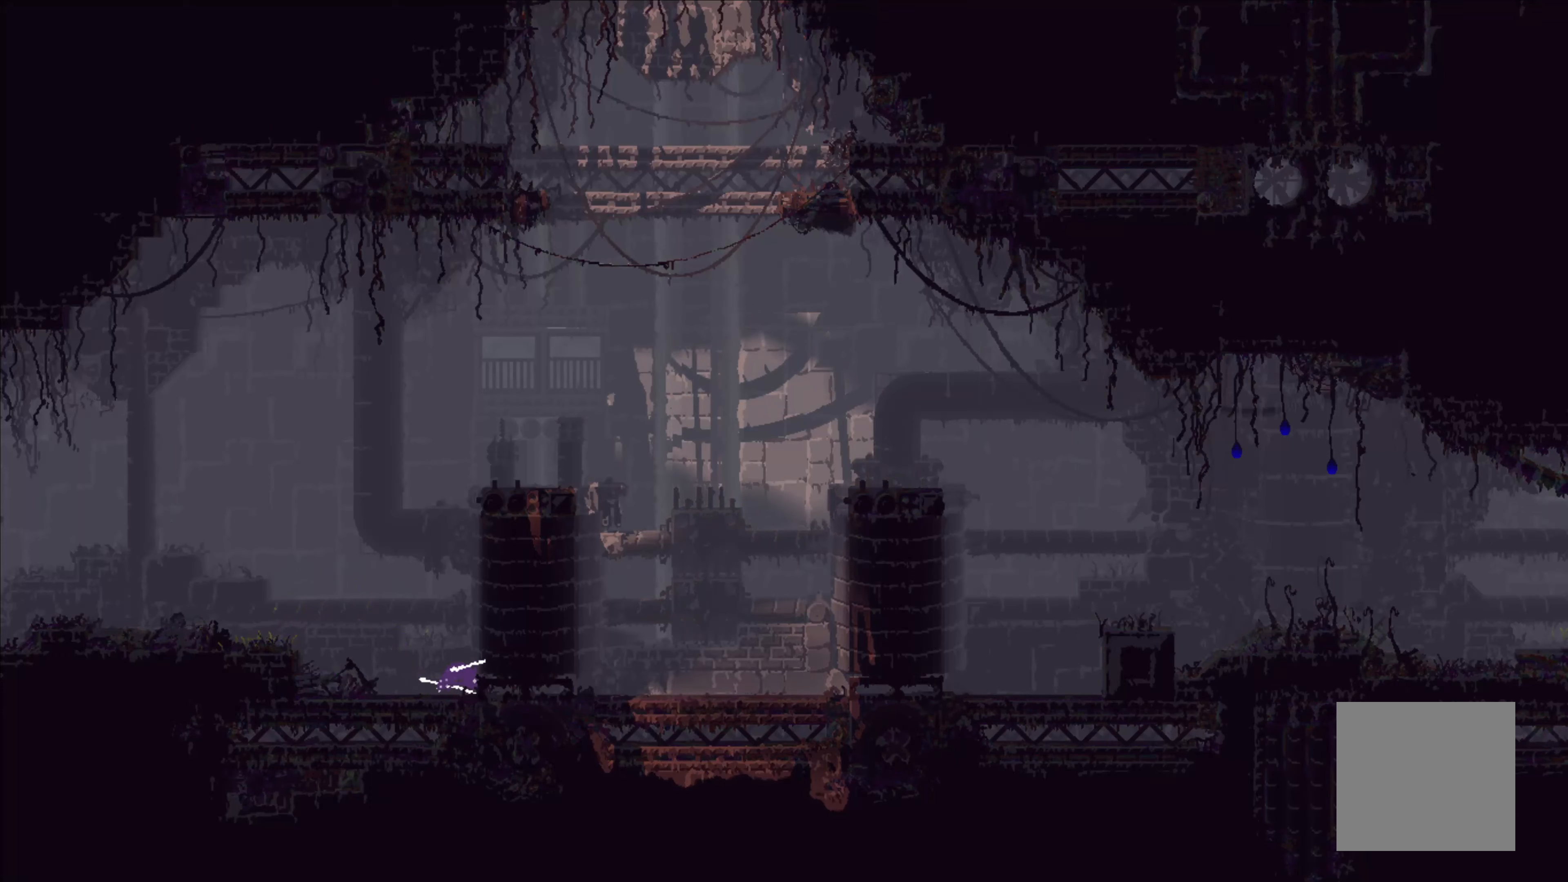
{"buttons": [], "left_stick": "down-right", "events": []}
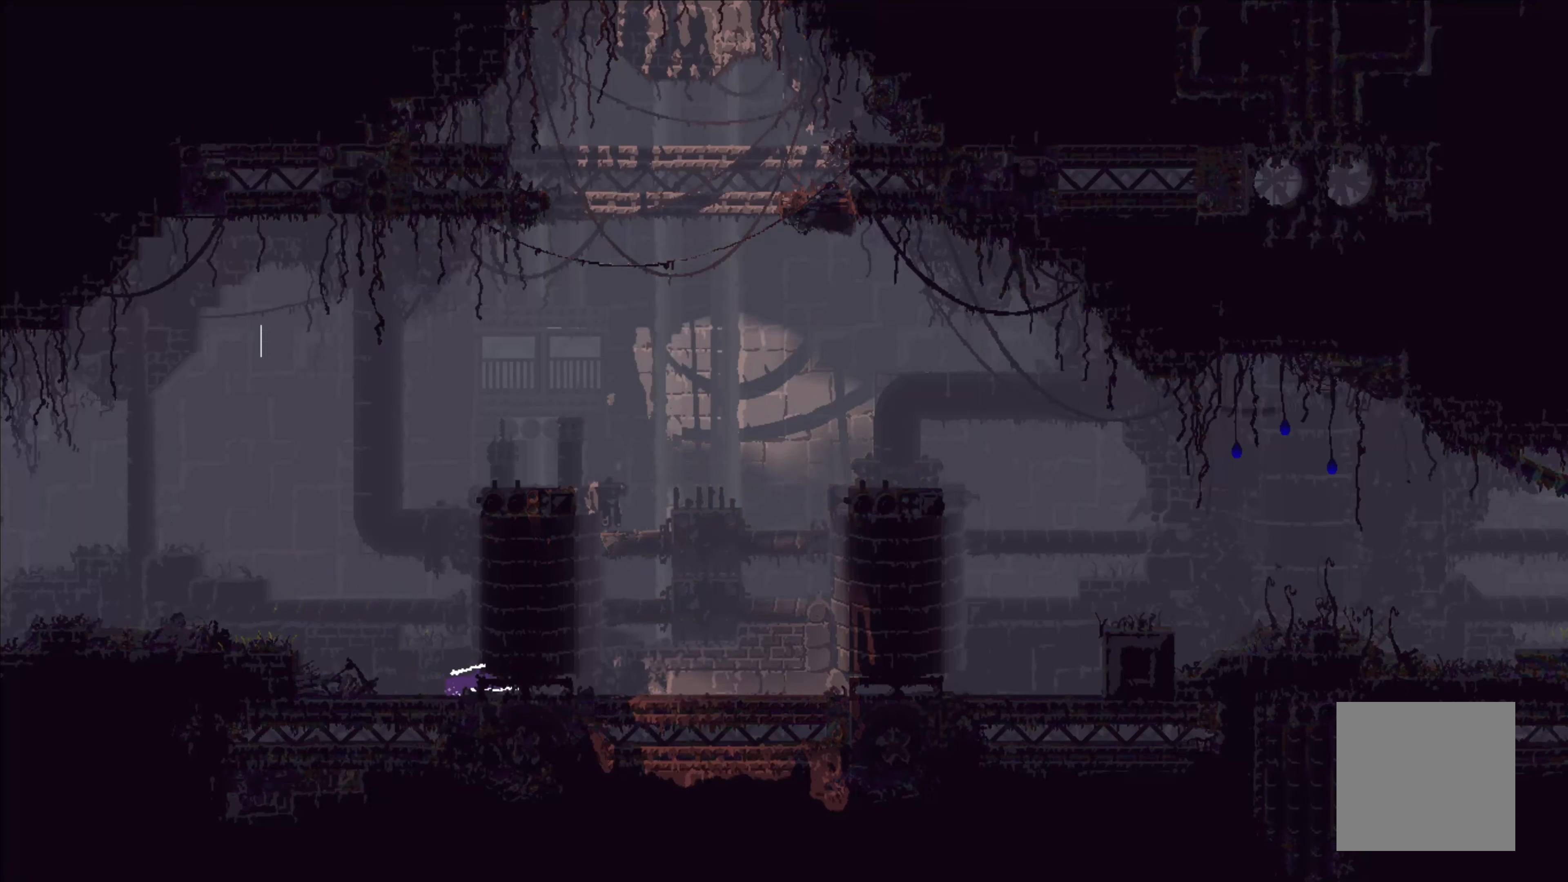
{"buttons": [], "left_stick": "right", "events": [[50, "left_stick", "right"]]}
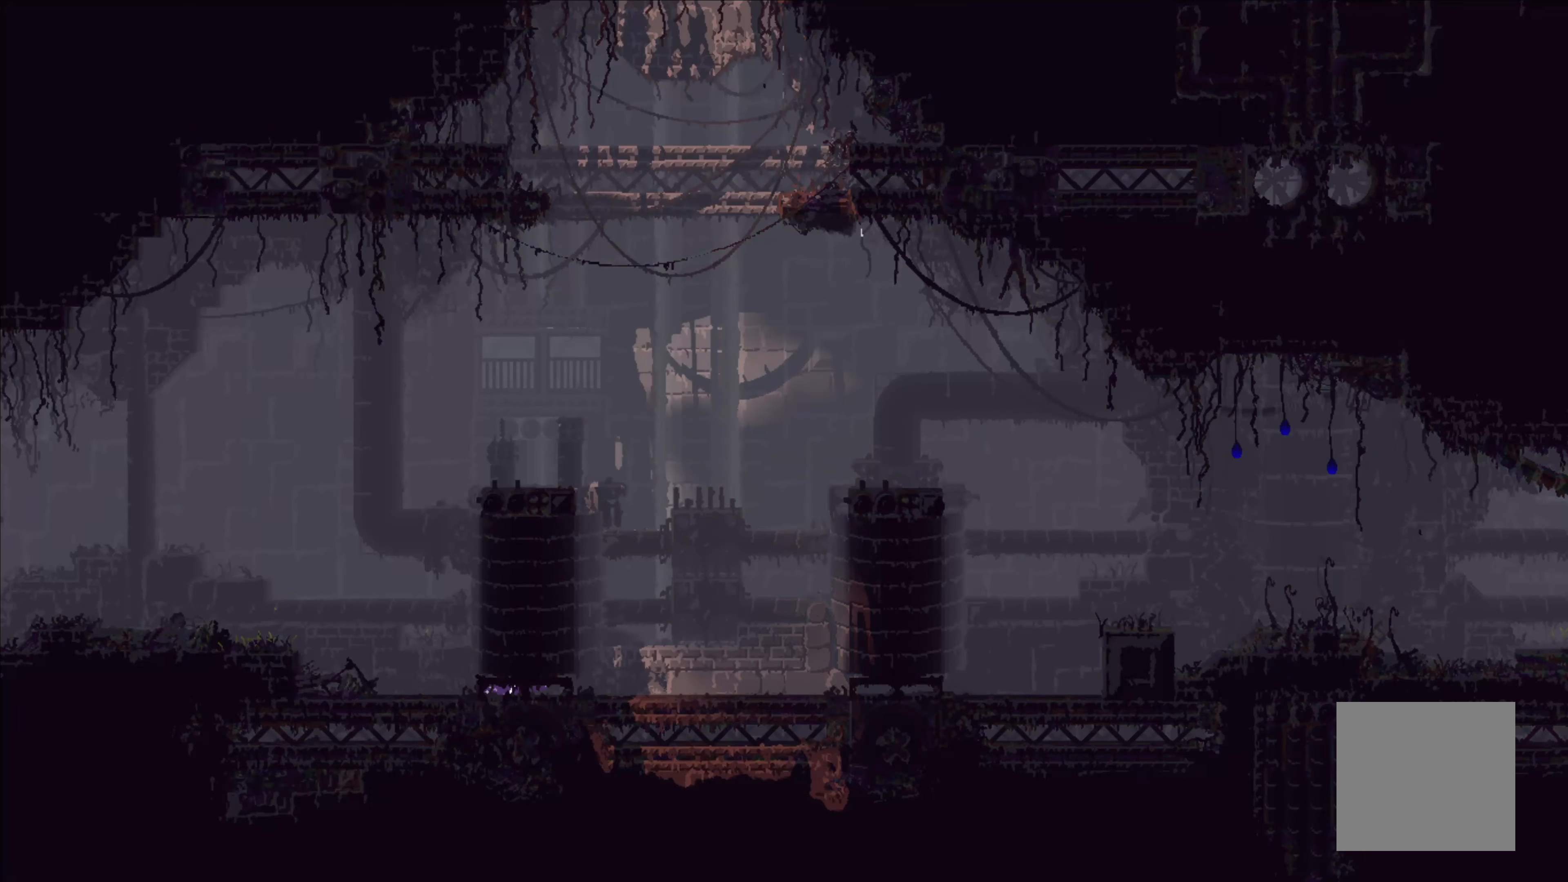
{"buttons": [], "left_stick": "up-right", "events": [[33, "left_stick", "up-right"]]}
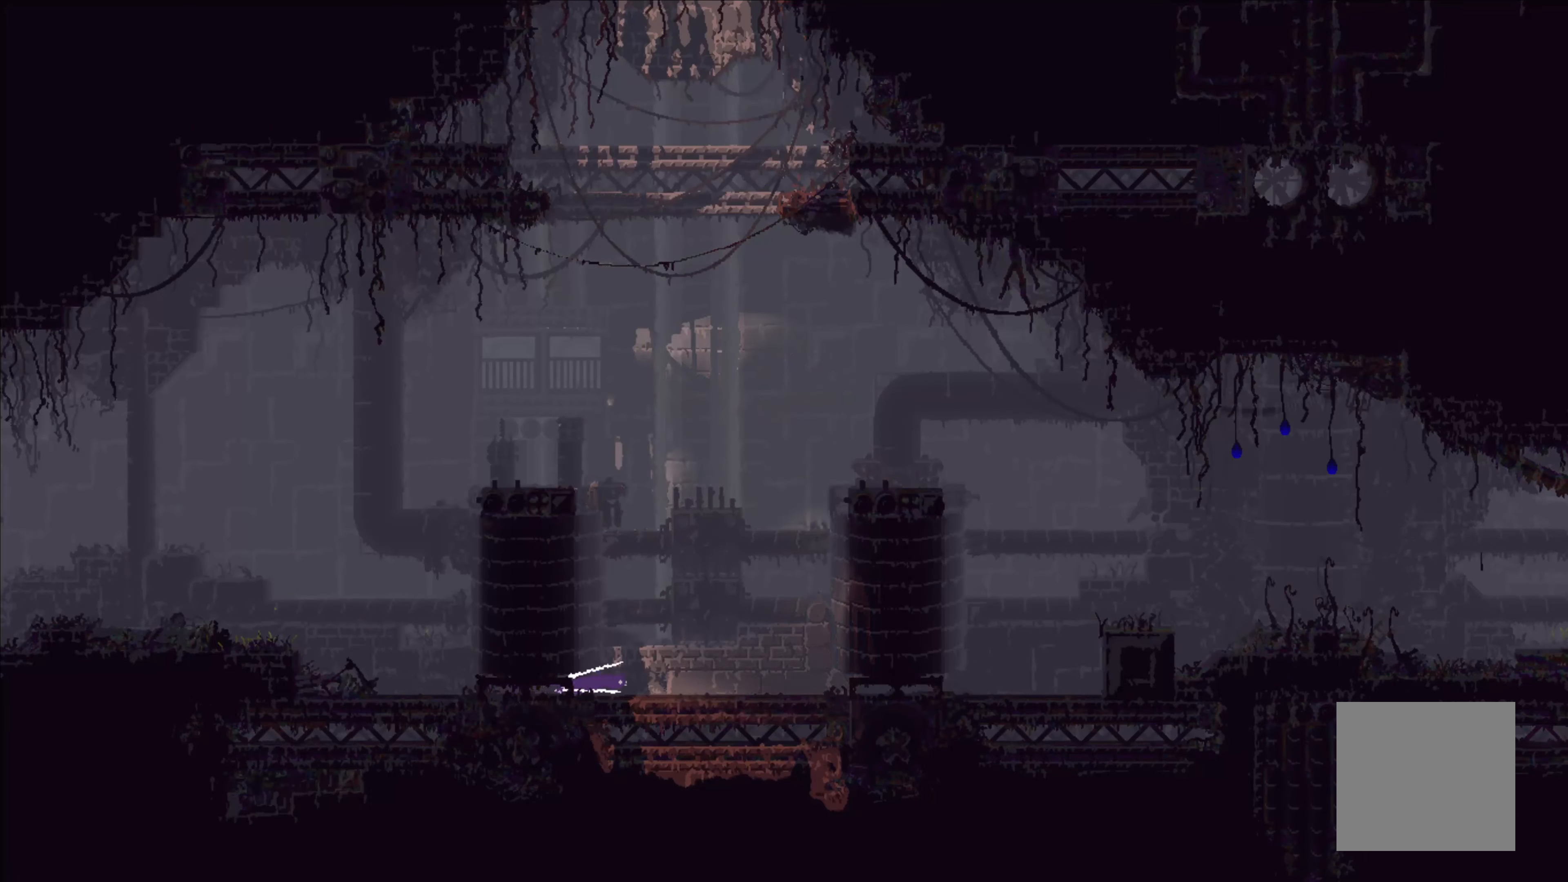
{"buttons": [], "left_stick": "up-right", "events": [[16, "left_stick", "up"], [266, "left_stick", "up-right"]]}
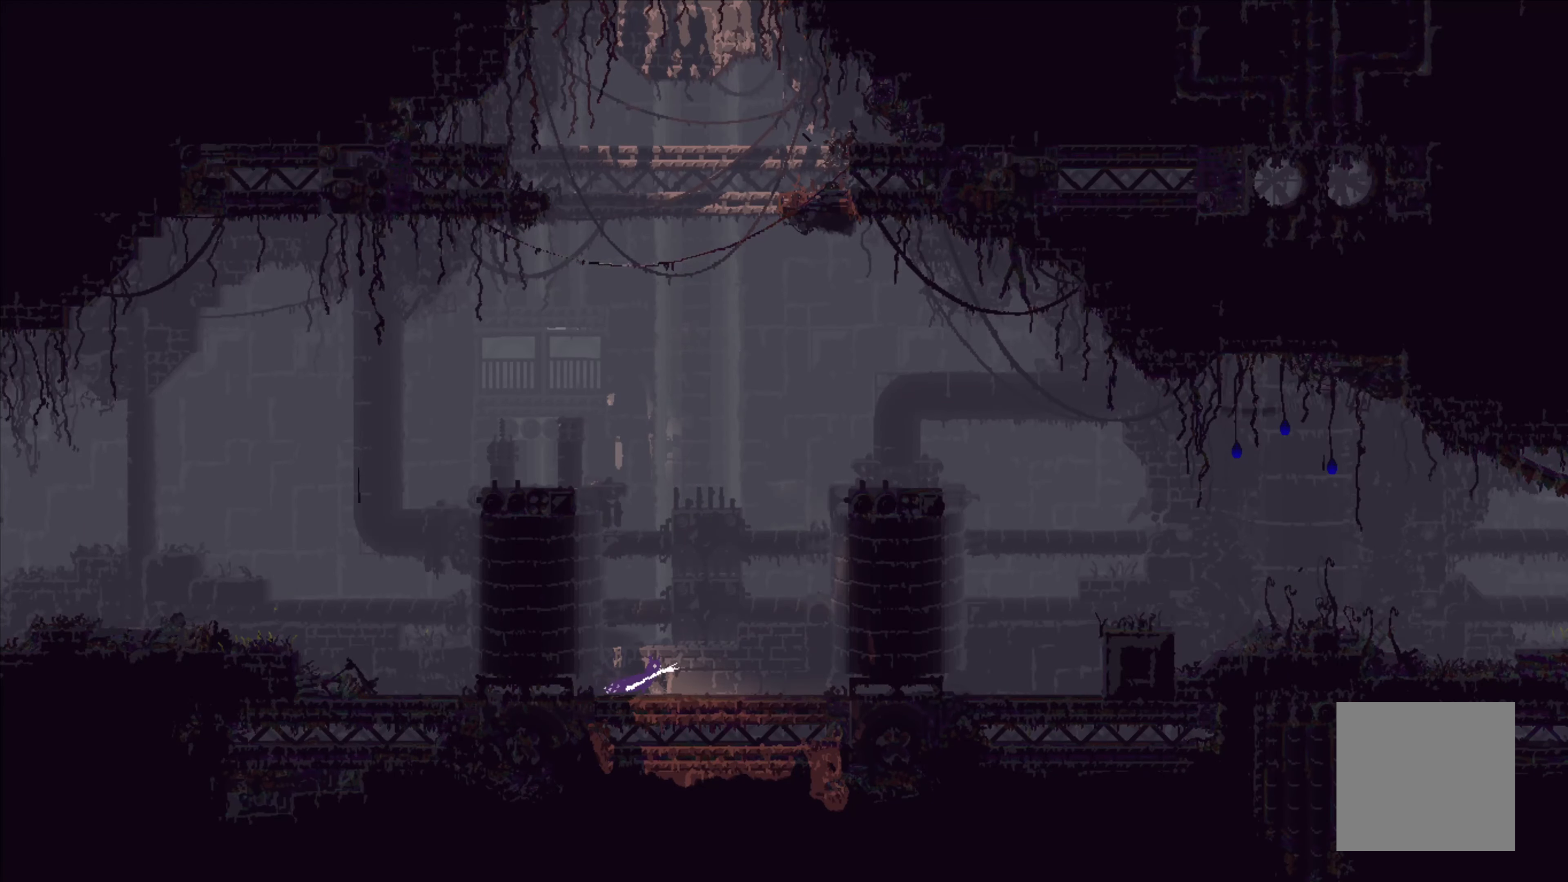
{"buttons": [], "left_stick": "right", "events": [[416, "left_stick", "right"]]}
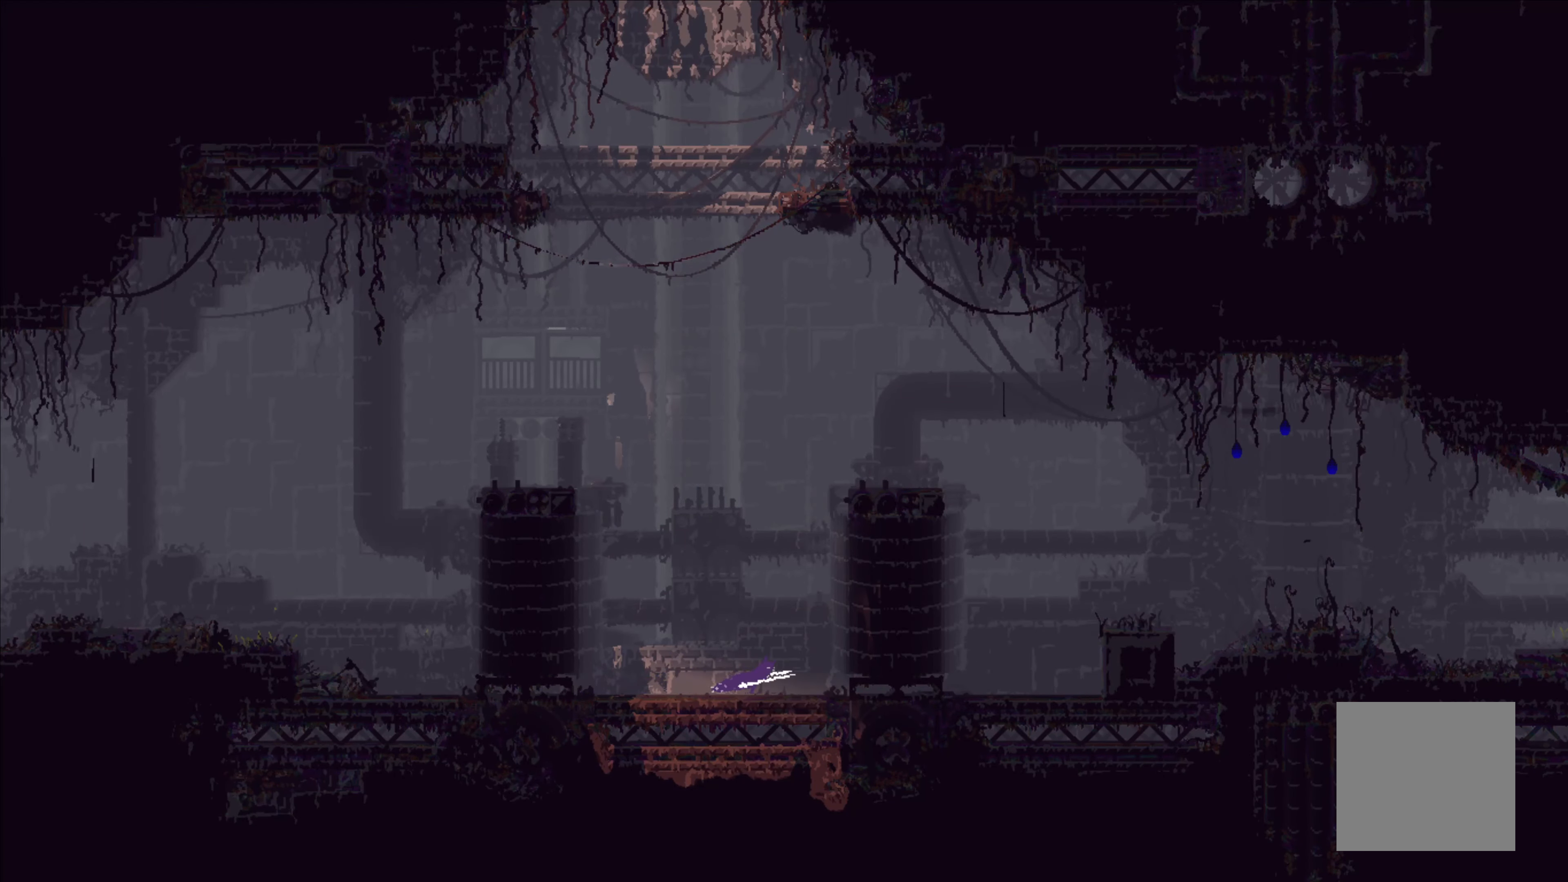
{"buttons": [], "left_stick": "down-right", "events": [[116, "left_stick", "down-right"], [216, "A", "down"], [366, "A", "up"]]}
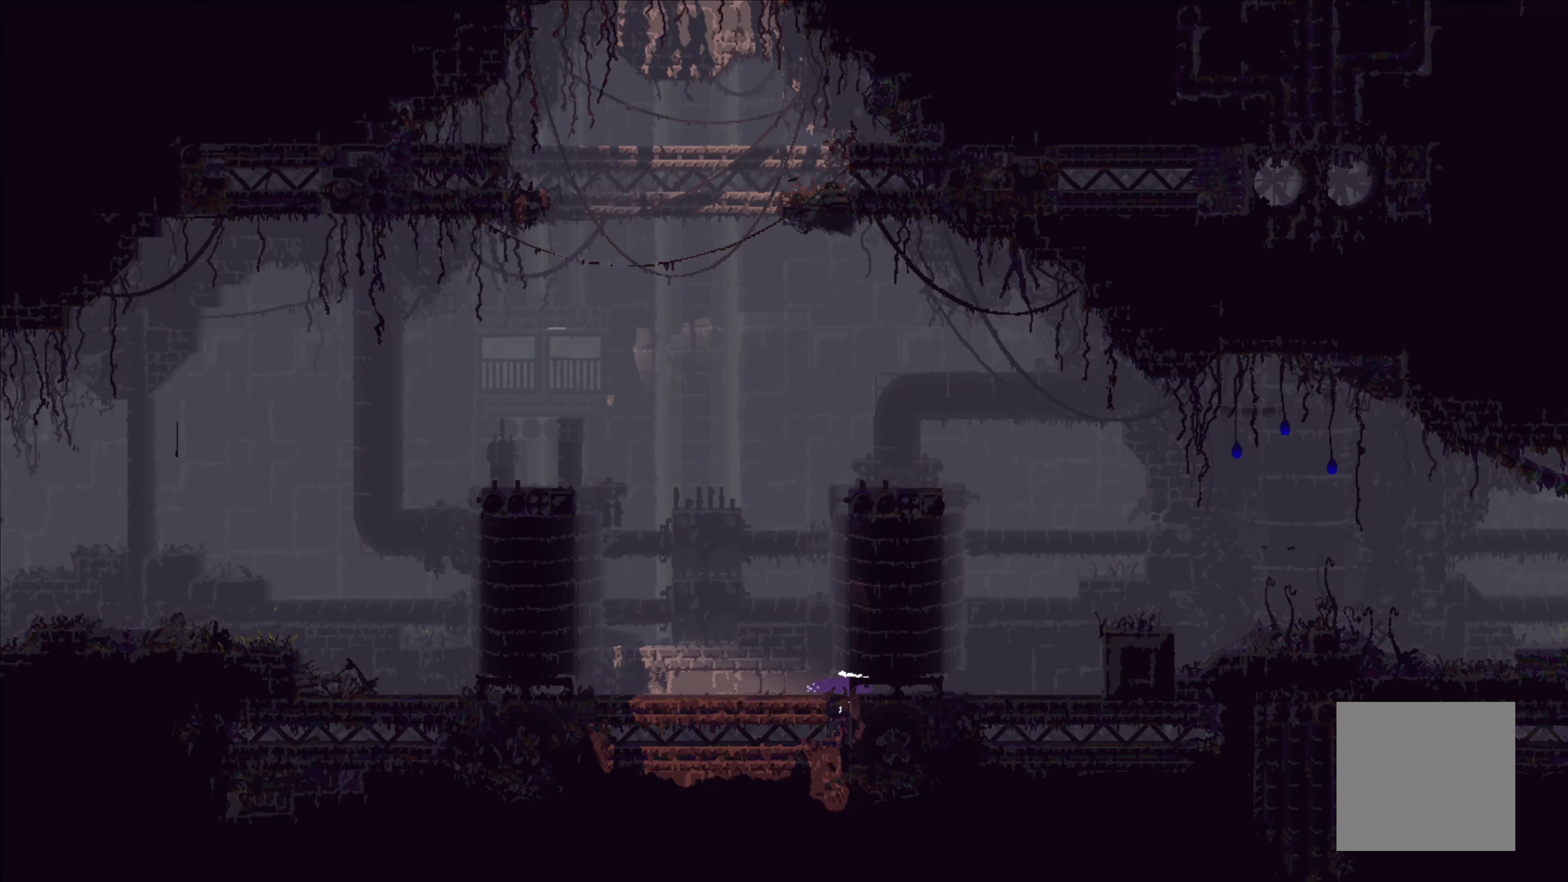
{"buttons": [], "left_stick": "right", "events": [[316, "left_stick", "right"]]}